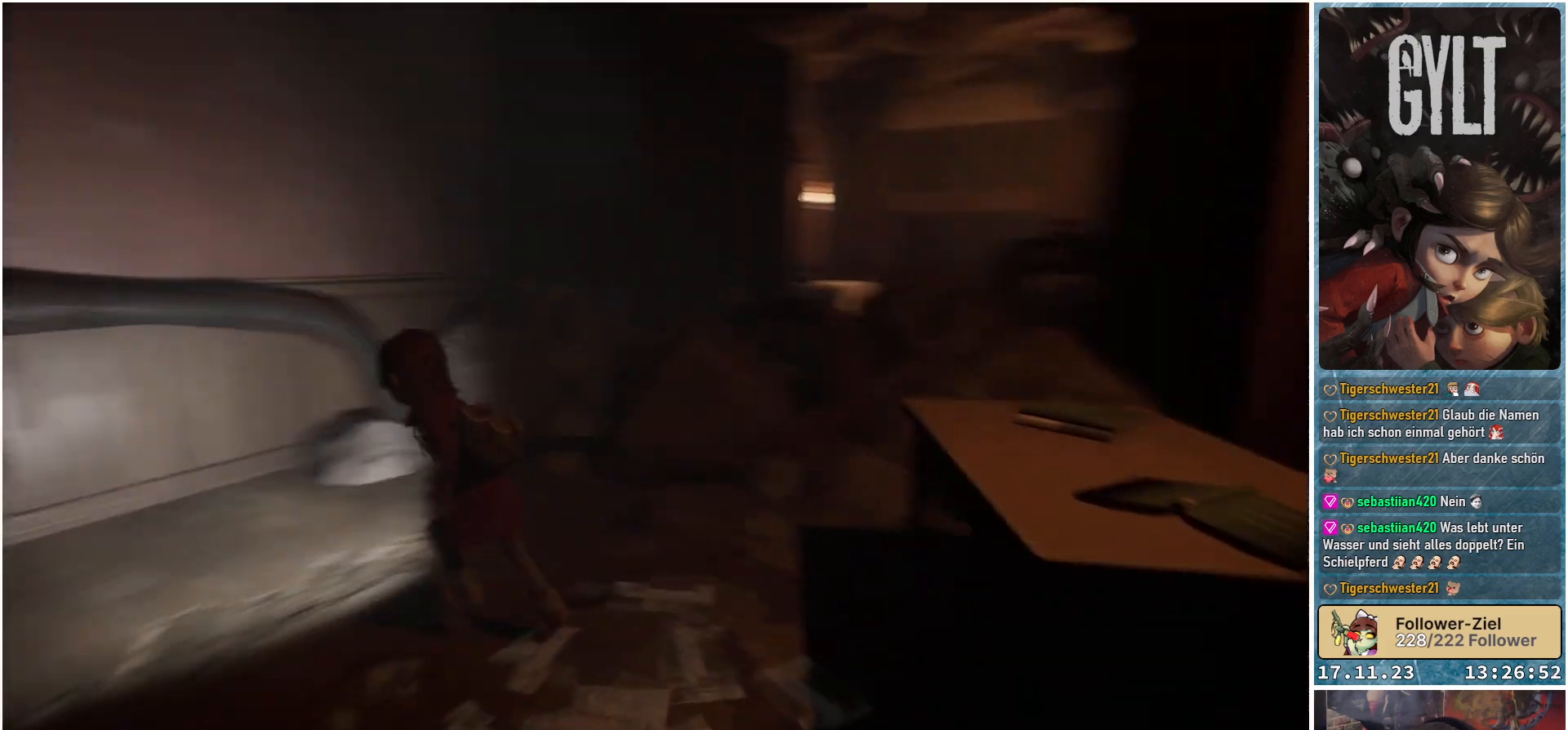
Gameplay with a controller (Xbox layout); each line is a JSON object with the inputs held at the frame after it. "events" lists button and stick changes between this image and that frame as [ms after this image, input, new state], when the widget could be followed in between.
{"buttons": ["L2"], "left_stick": "center", "right_stick": "up-right", "events": [[150, "right_stick", "up"], [200, "L2", "down"], [283, "right_stick", "up-right"]]}
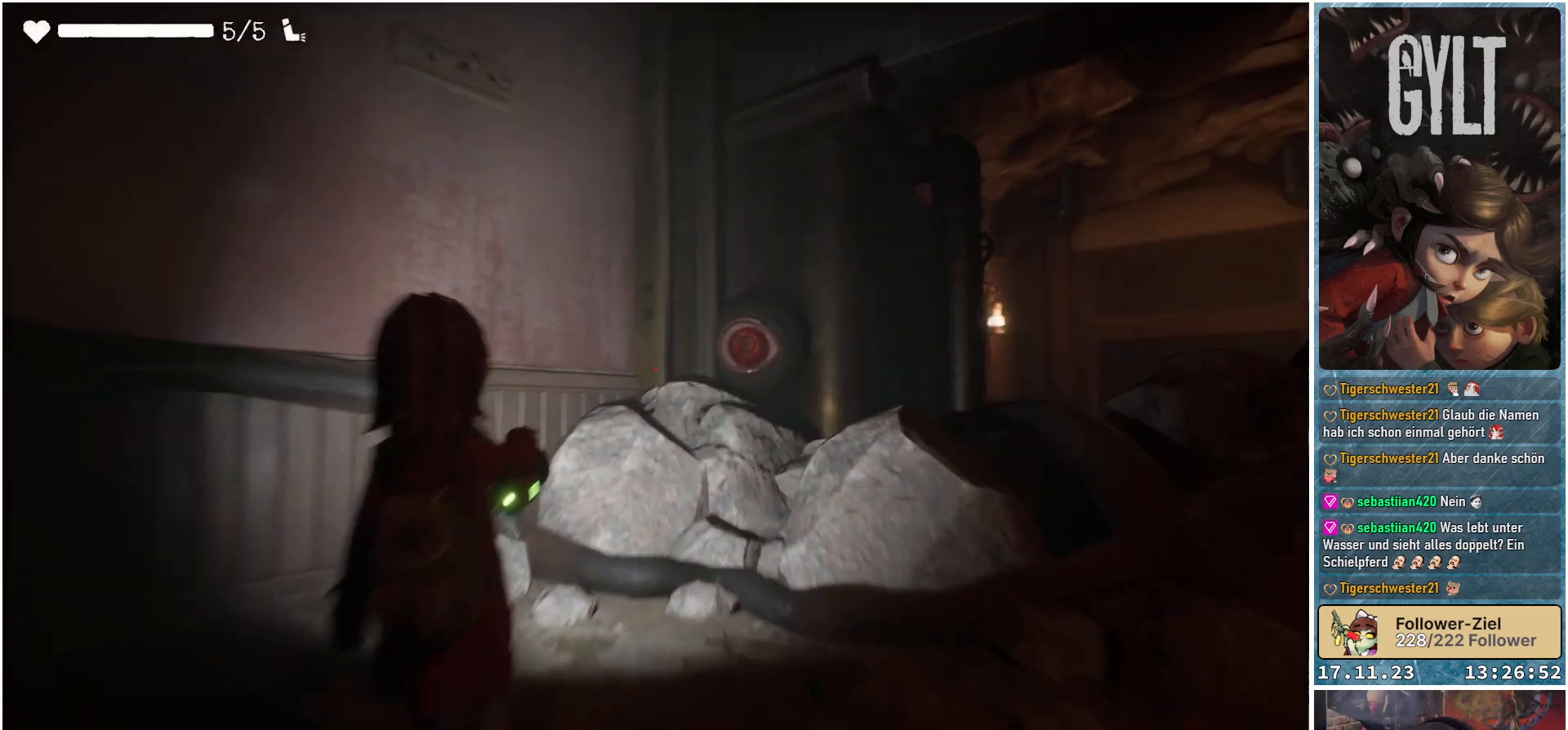
{"buttons": ["L2"], "left_stick": "center", "right_stick": "up-right", "events": []}
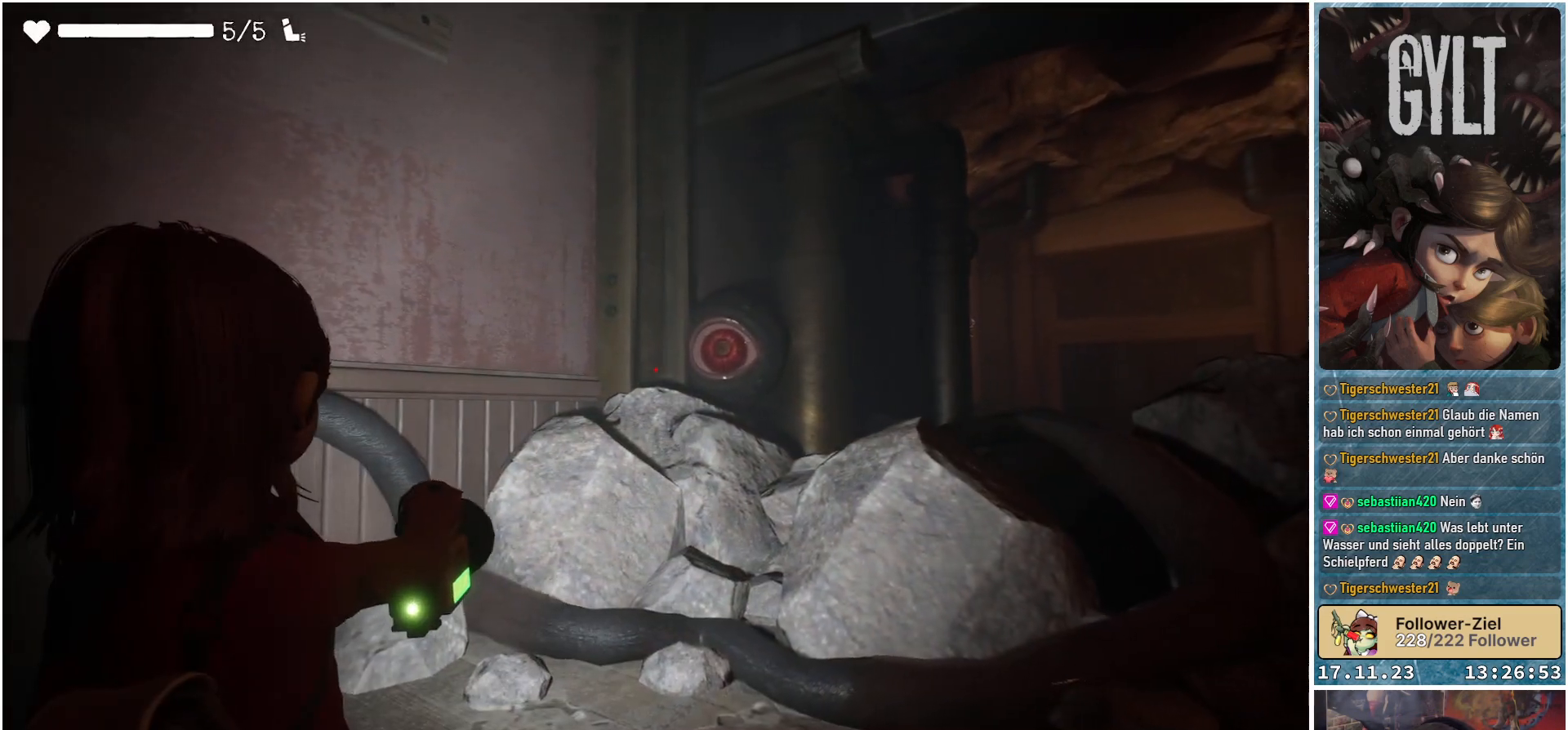
{"buttons": ["L2"], "left_stick": "up", "right_stick": "up", "events": [[33, "left_stick", "up-right"], [133, "right_stick", "center"], [400, "right_stick", "up"], [467, "left_stick", "up"]]}
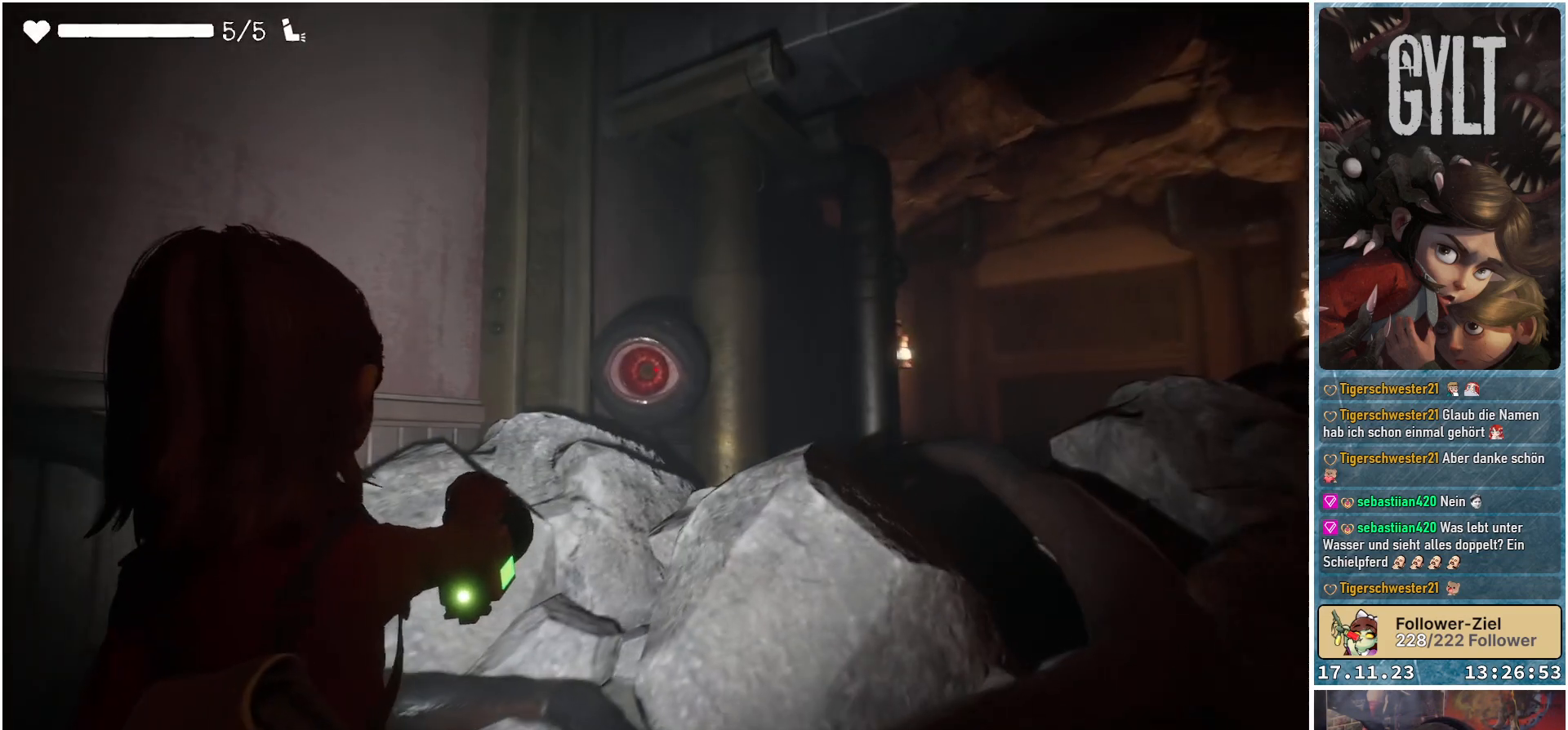
{"buttons": ["L2"], "left_stick": "center", "right_stick": "center", "events": [[67, "right_stick", "center"], [100, "left_stick", "center"]]}
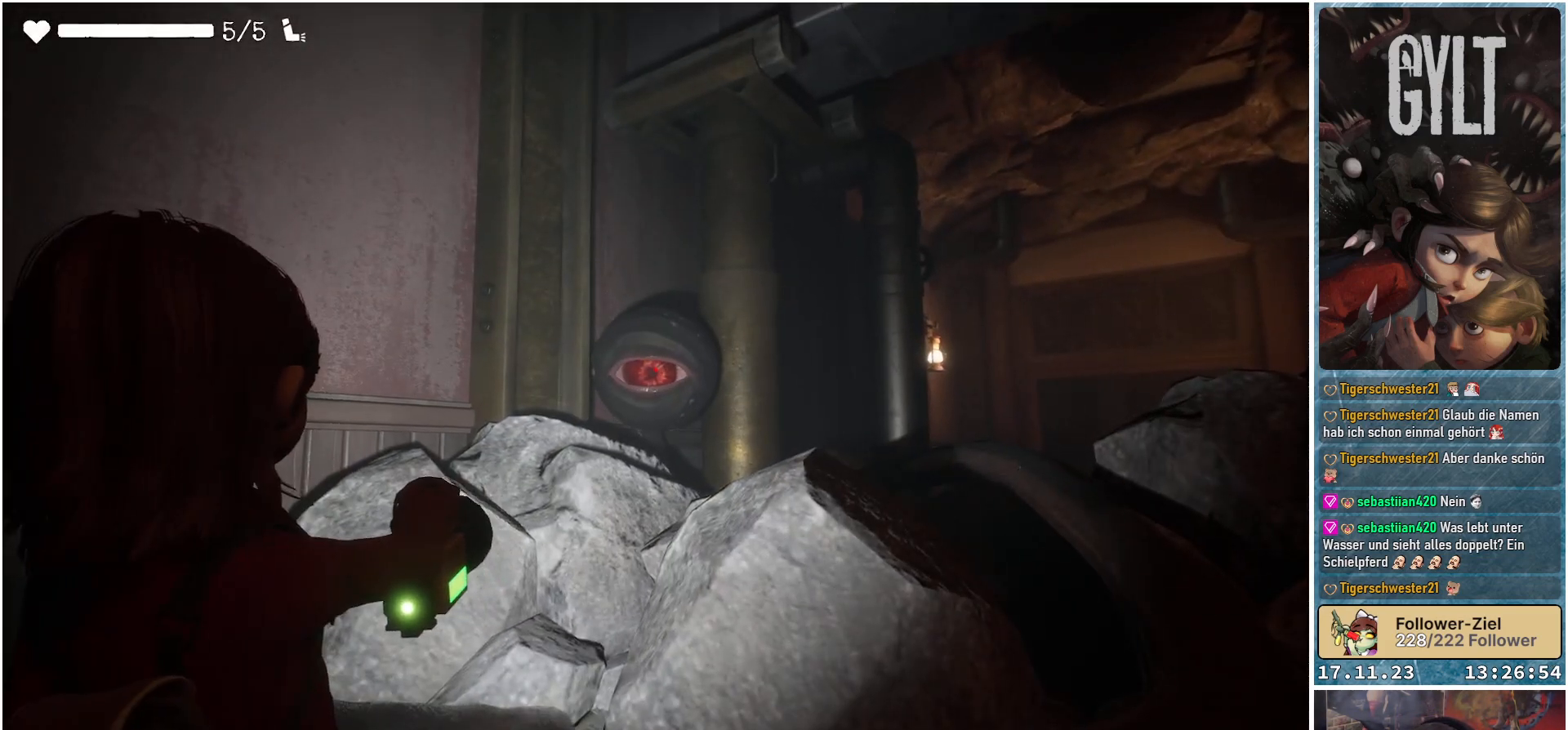
{"buttons": ["L2"], "left_stick": "center", "right_stick": "center", "events": [[17, "R2", "down"], [267, "R2", "up"]]}
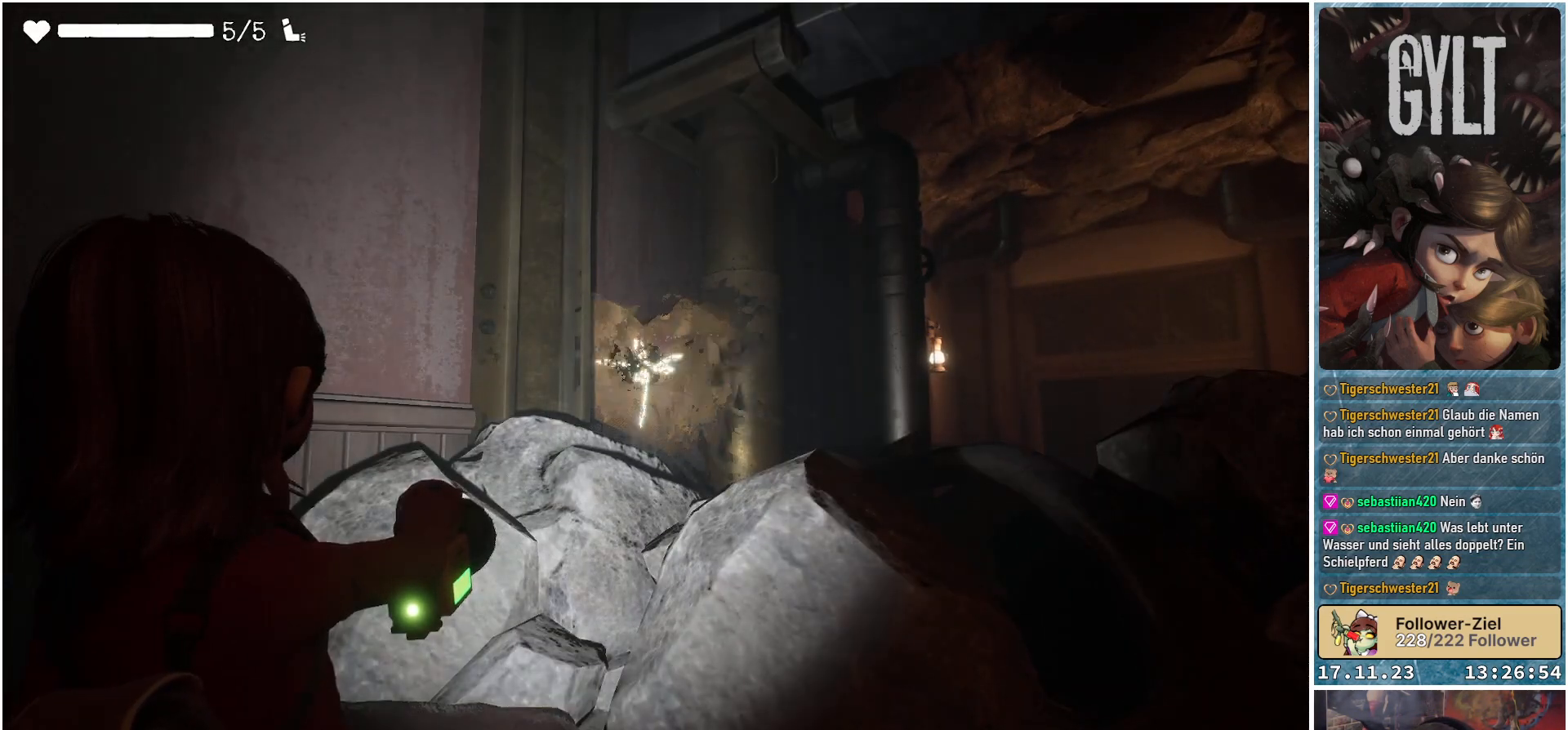
{"buttons": [], "left_stick": "center", "right_stick": "down-right", "events": [[250, "L2", "up"], [483, "right_stick", "down-right"]]}
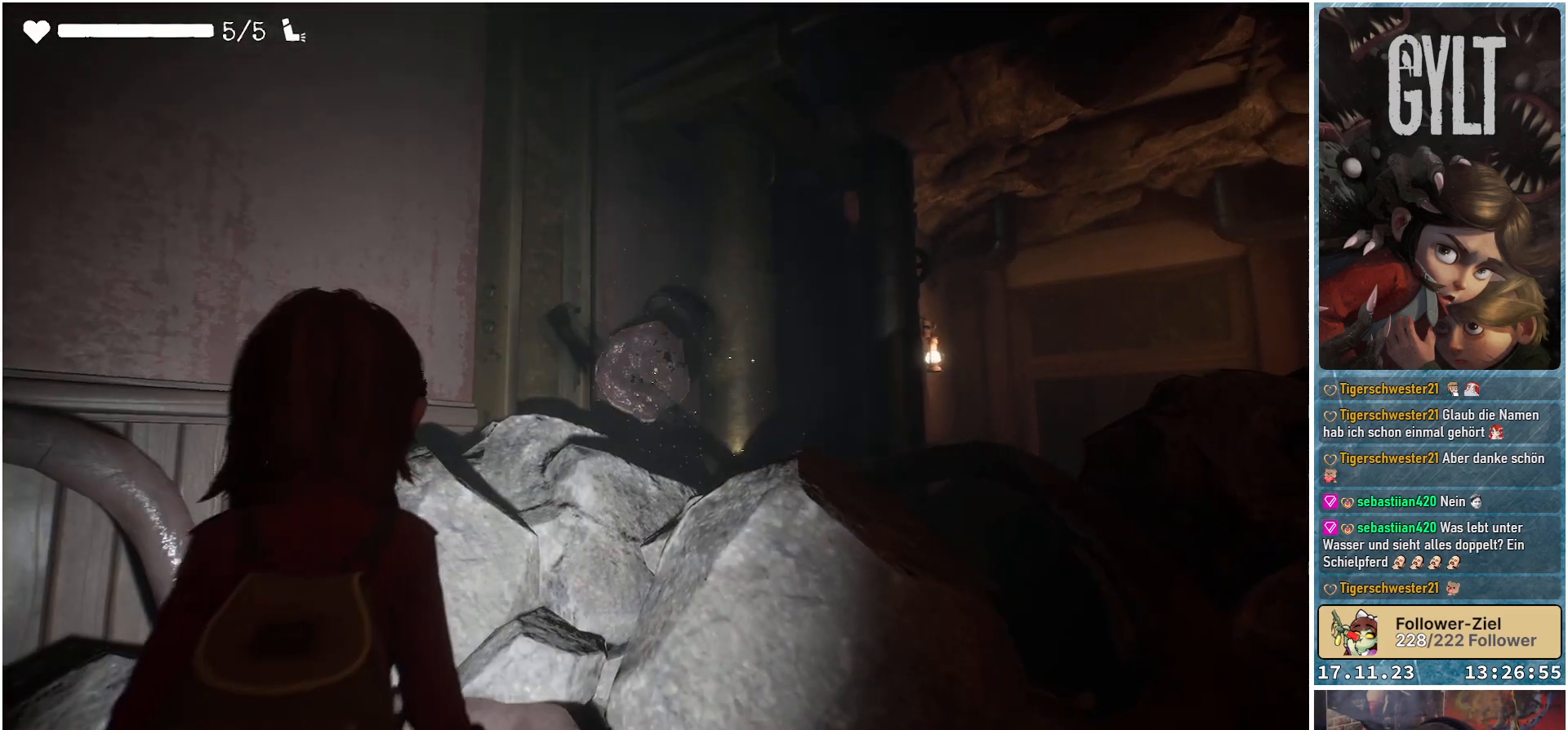
{"buttons": [], "left_stick": "center", "right_stick": "center", "events": [[433, "right_stick", "center"]]}
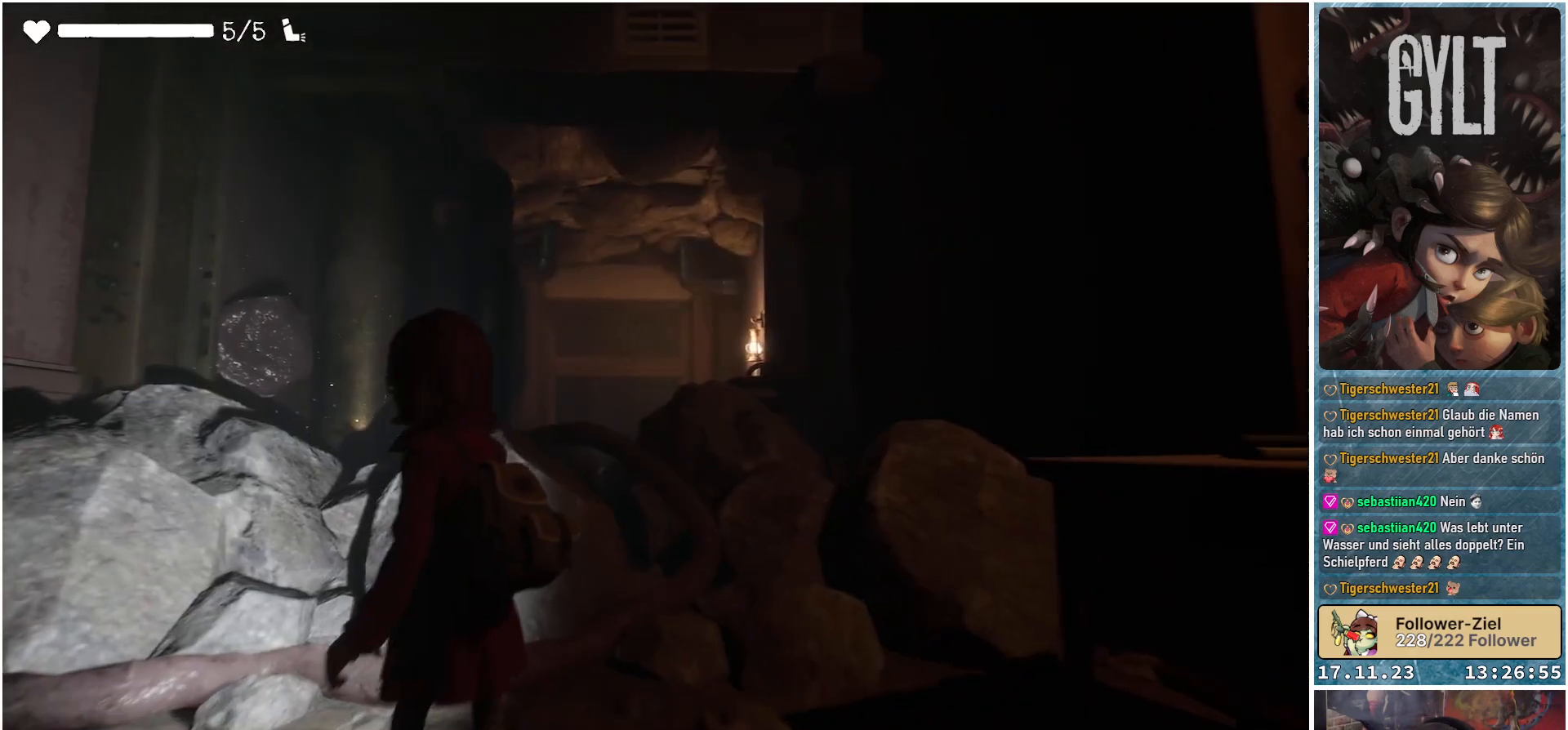
{"buttons": [], "left_stick": "center", "right_stick": "center", "events": []}
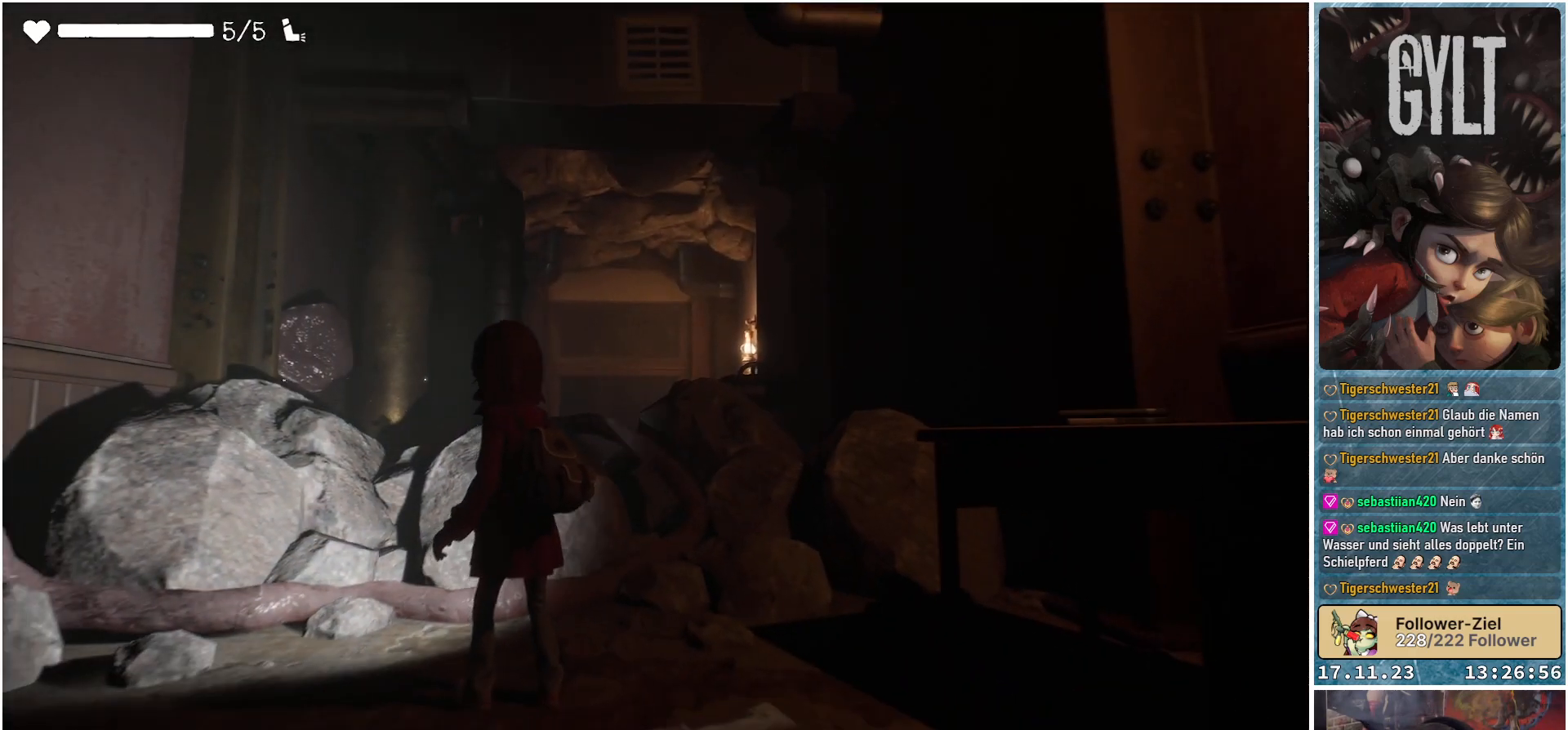
{"buttons": [], "left_stick": "center", "right_stick": "up-right", "events": [[250, "right_stick", "up-right"]]}
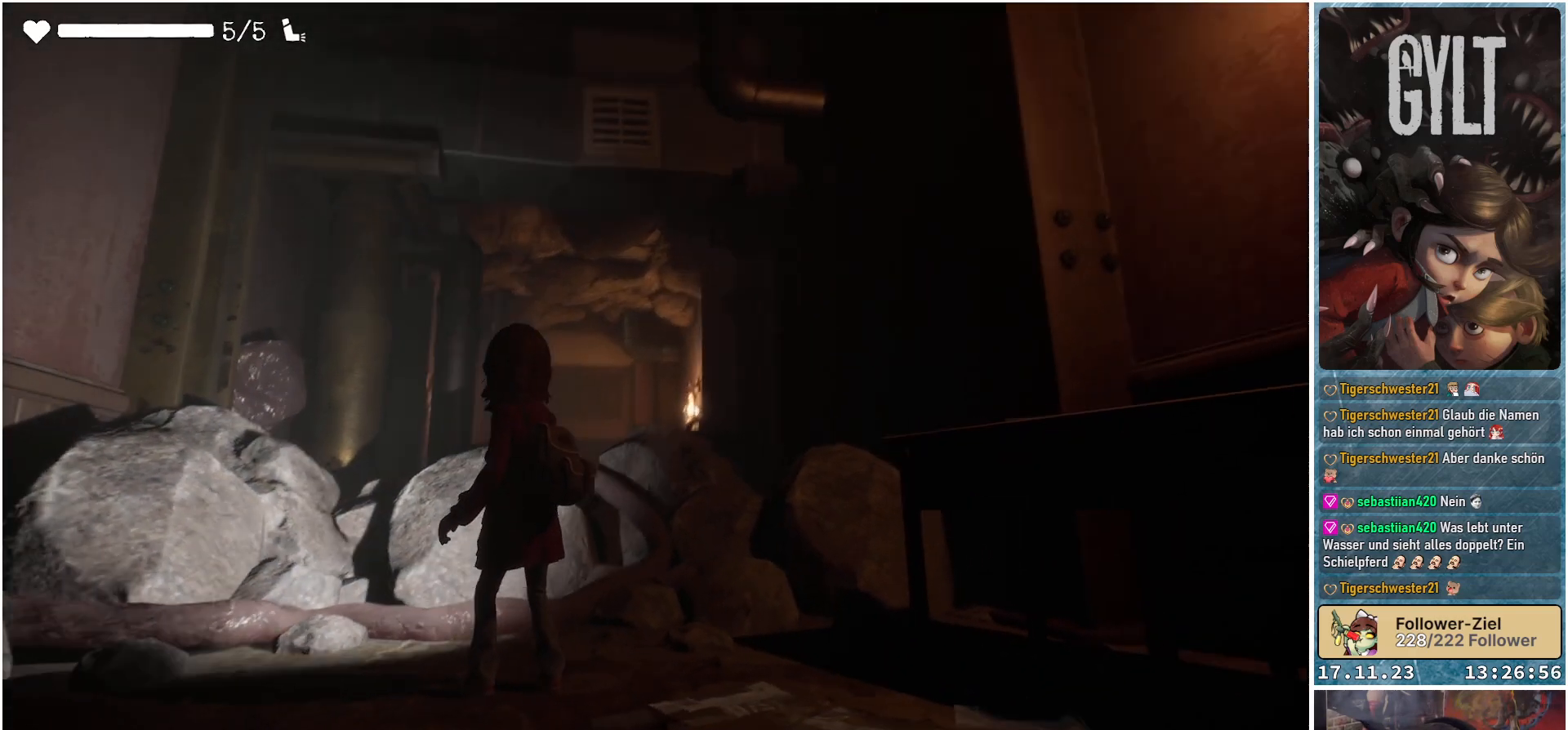
{"buttons": [], "left_stick": "center", "right_stick": "down-right", "events": [[33, "right_stick", "center"], [450, "right_stick", "down-right"]]}
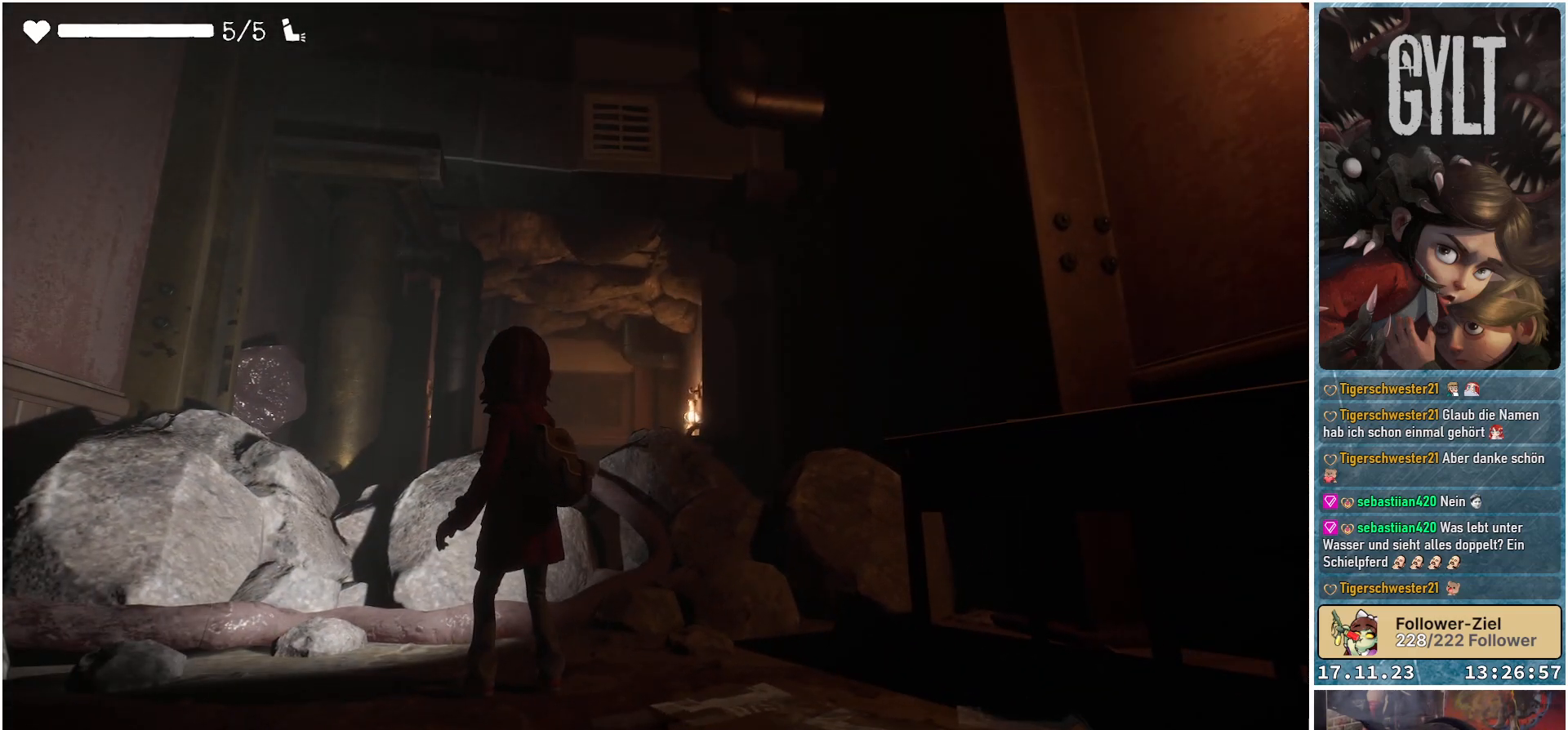
{"buttons": [], "left_stick": "center", "right_stick": "right", "events": [[450, "right_stick", "right"]]}
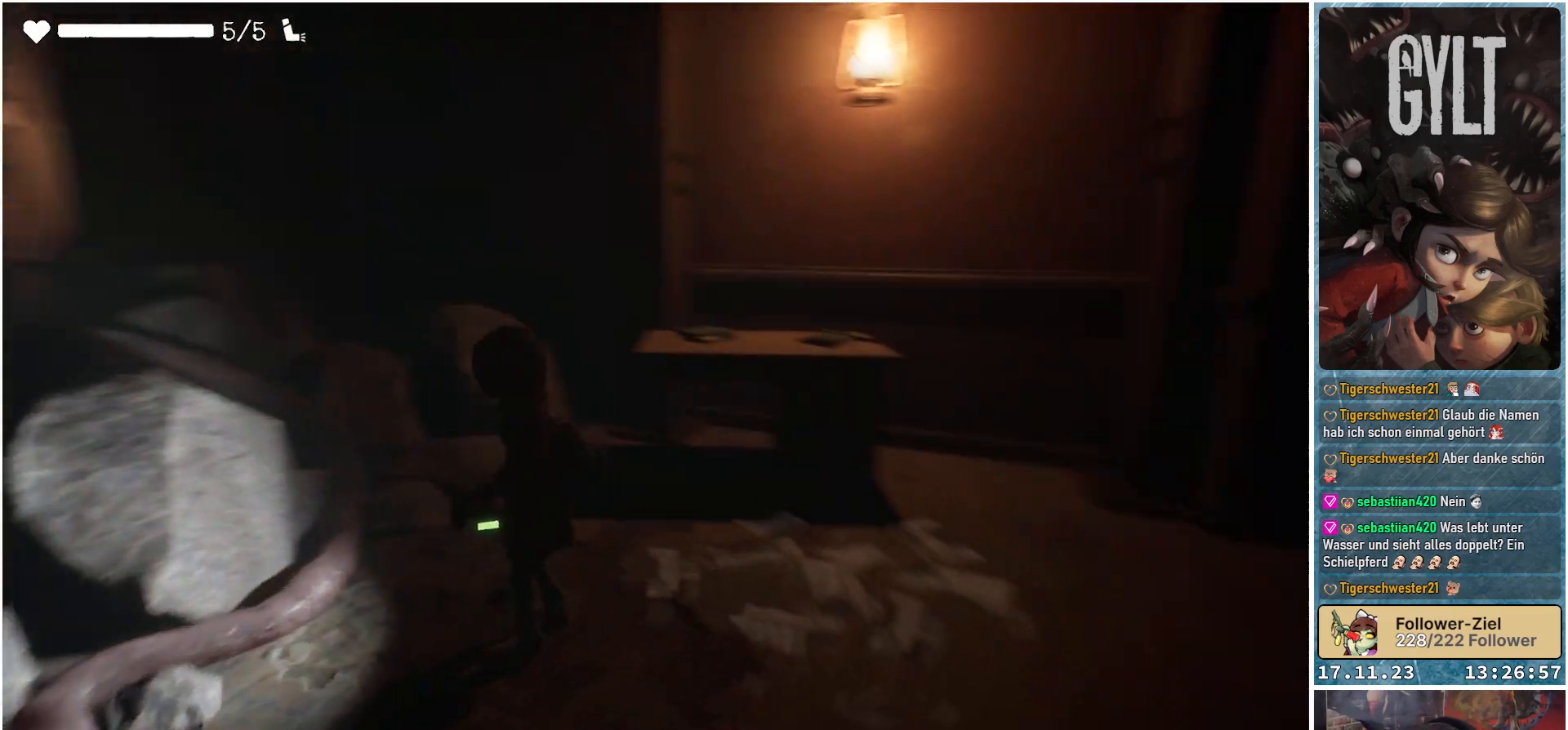
{"buttons": [], "left_stick": "up", "right_stick": "right", "events": [[150, "right_stick", "center"], [417, "right_stick", "right"], [433, "left_stick", "up"]]}
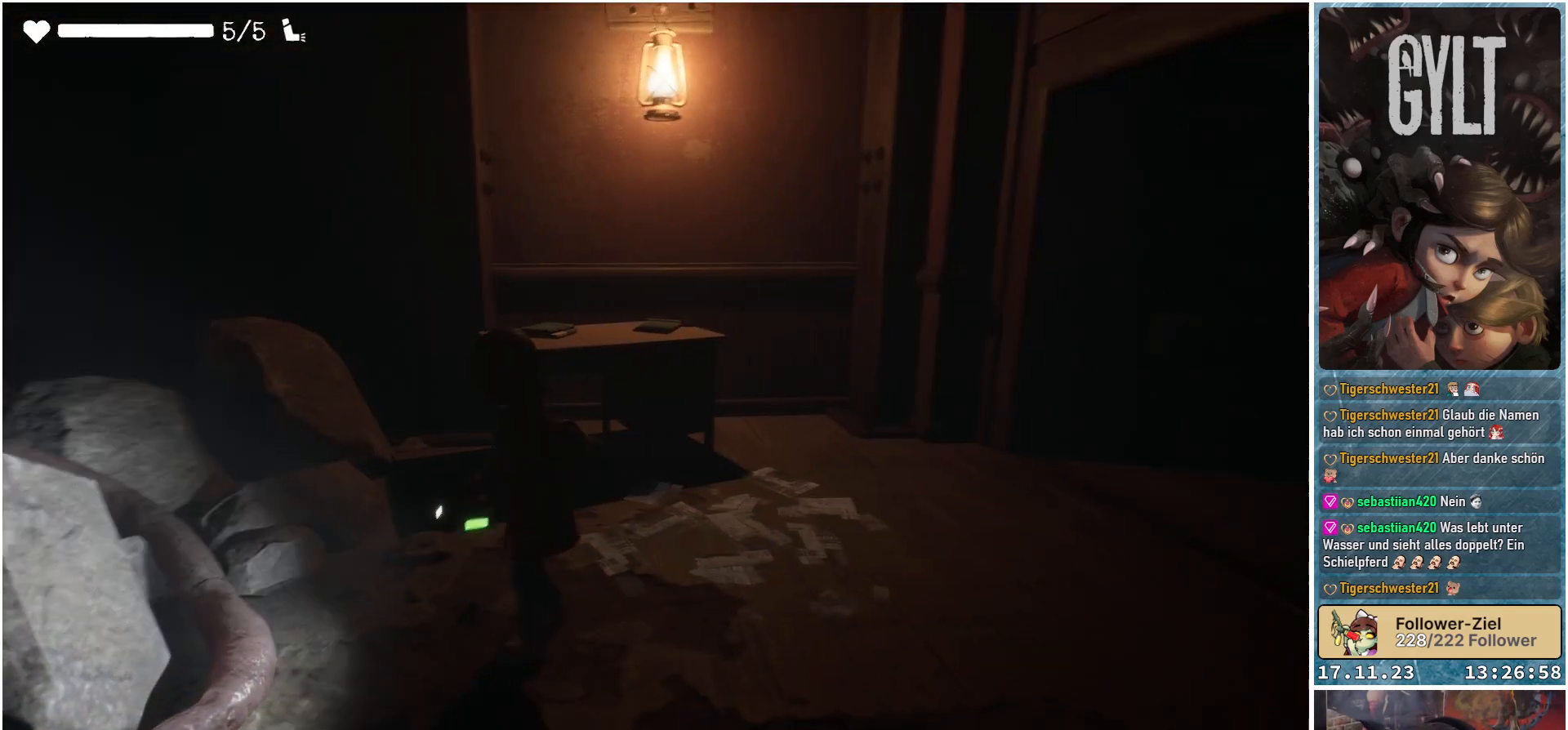
{"buttons": [], "left_stick": "up", "right_stick": "right", "events": []}
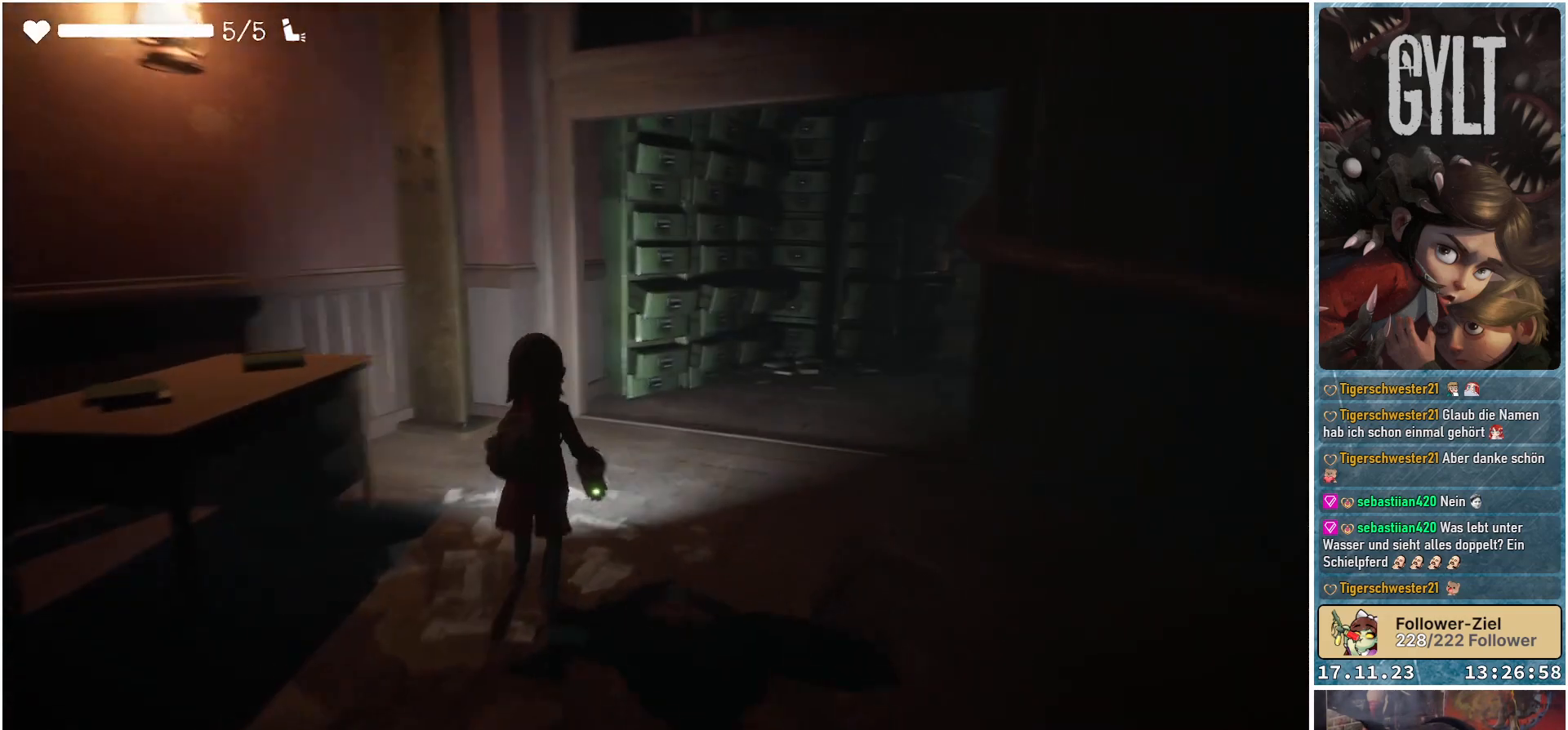
{"buttons": [], "left_stick": "up", "right_stick": "right", "events": []}
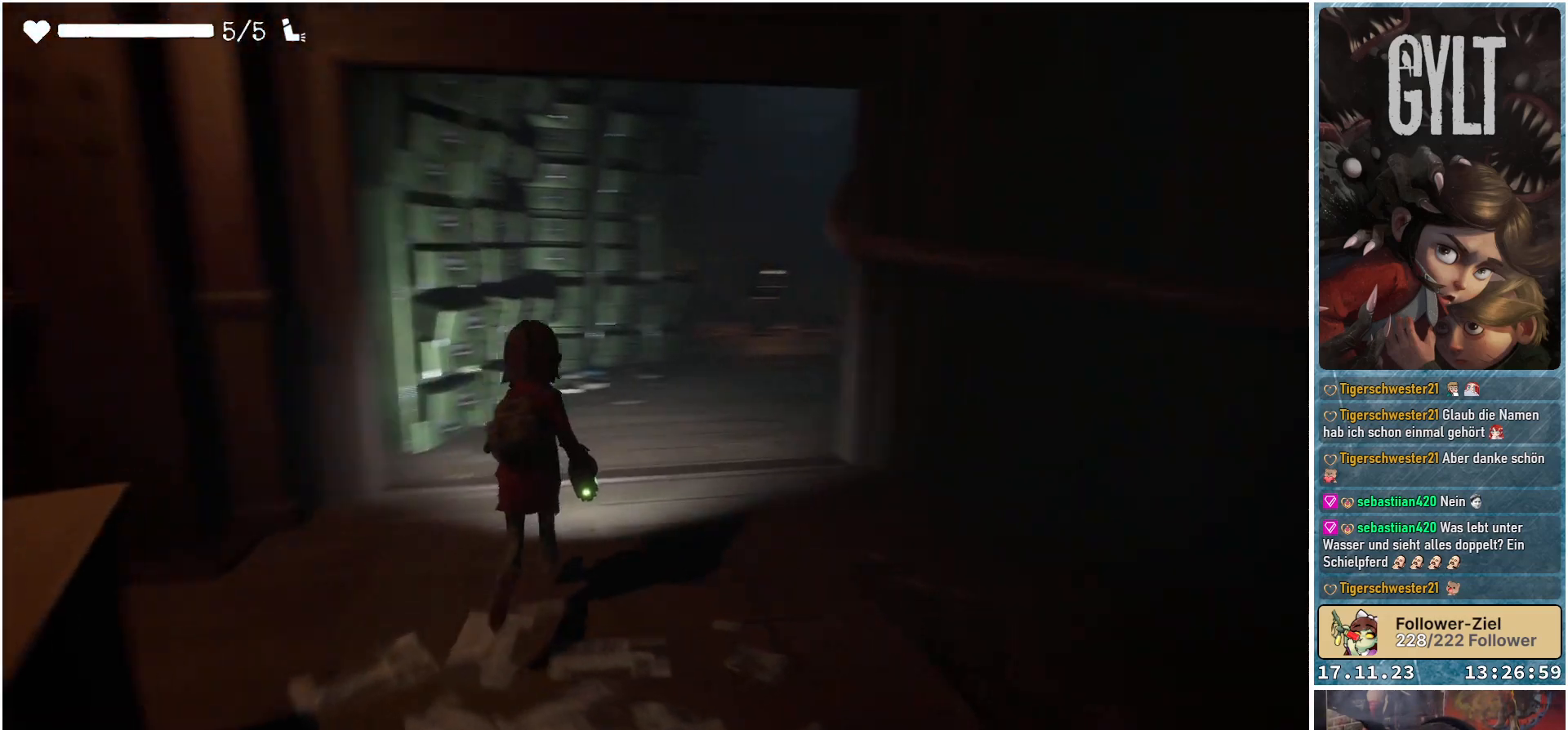
{"buttons": [], "left_stick": "up", "right_stick": "center", "events": [[33, "right_stick", "center"]]}
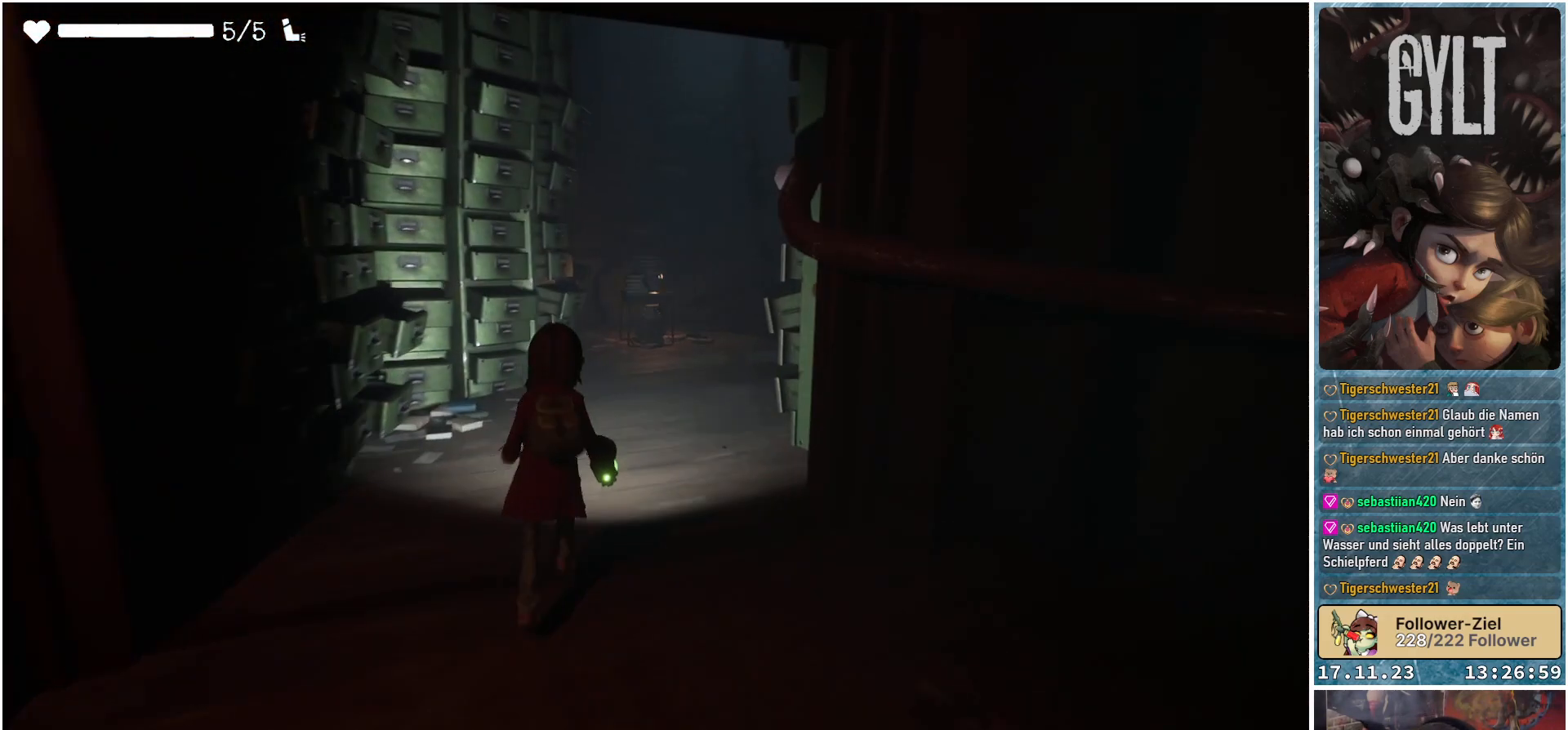
{"buttons": [], "left_stick": "up", "right_stick": "center", "events": []}
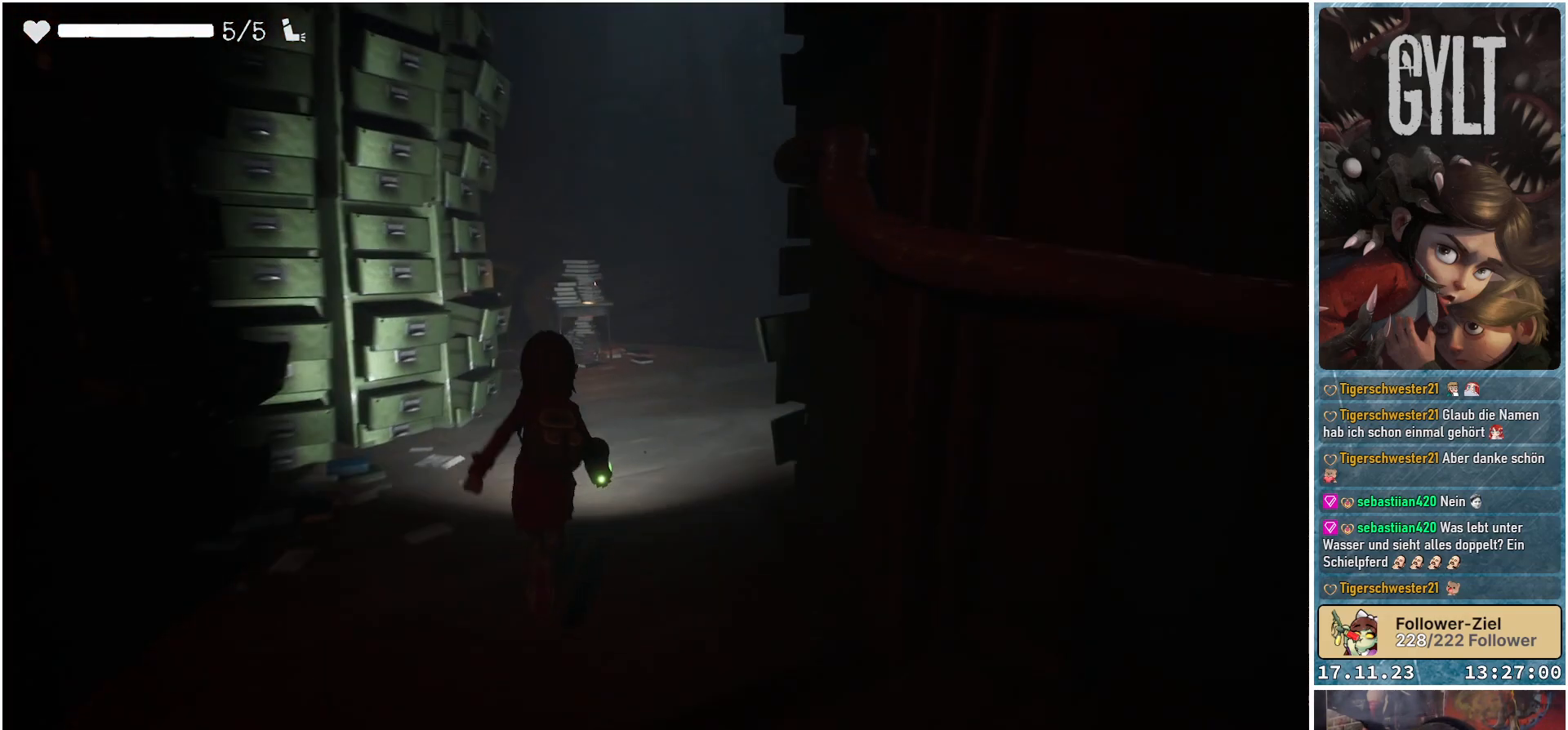
{"buttons": [], "left_stick": "up", "right_stick": "right", "events": [[417, "right_stick", "right"]]}
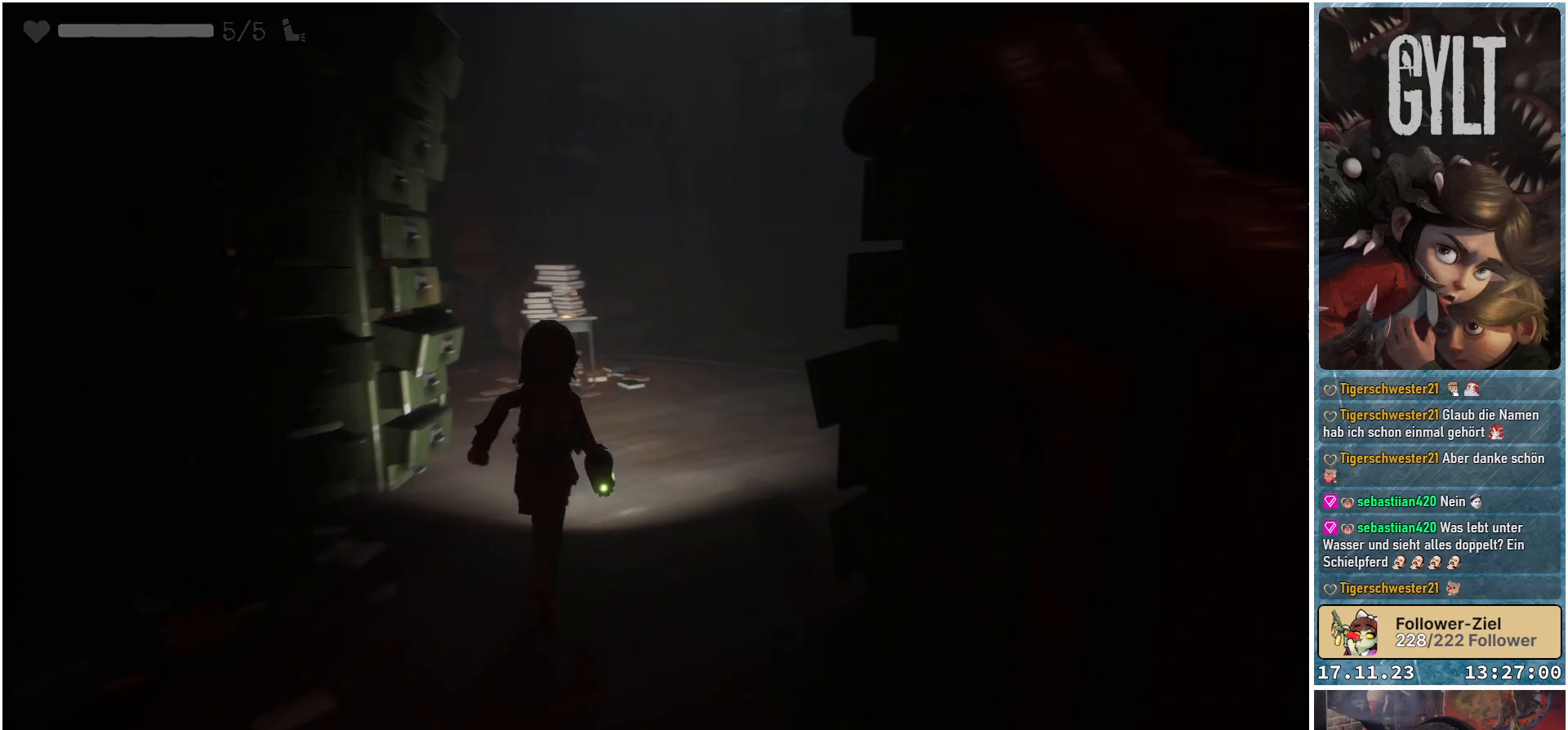
{"buttons": [], "left_stick": "up", "right_stick": "center", "events": [[483, "right_stick", "center"]]}
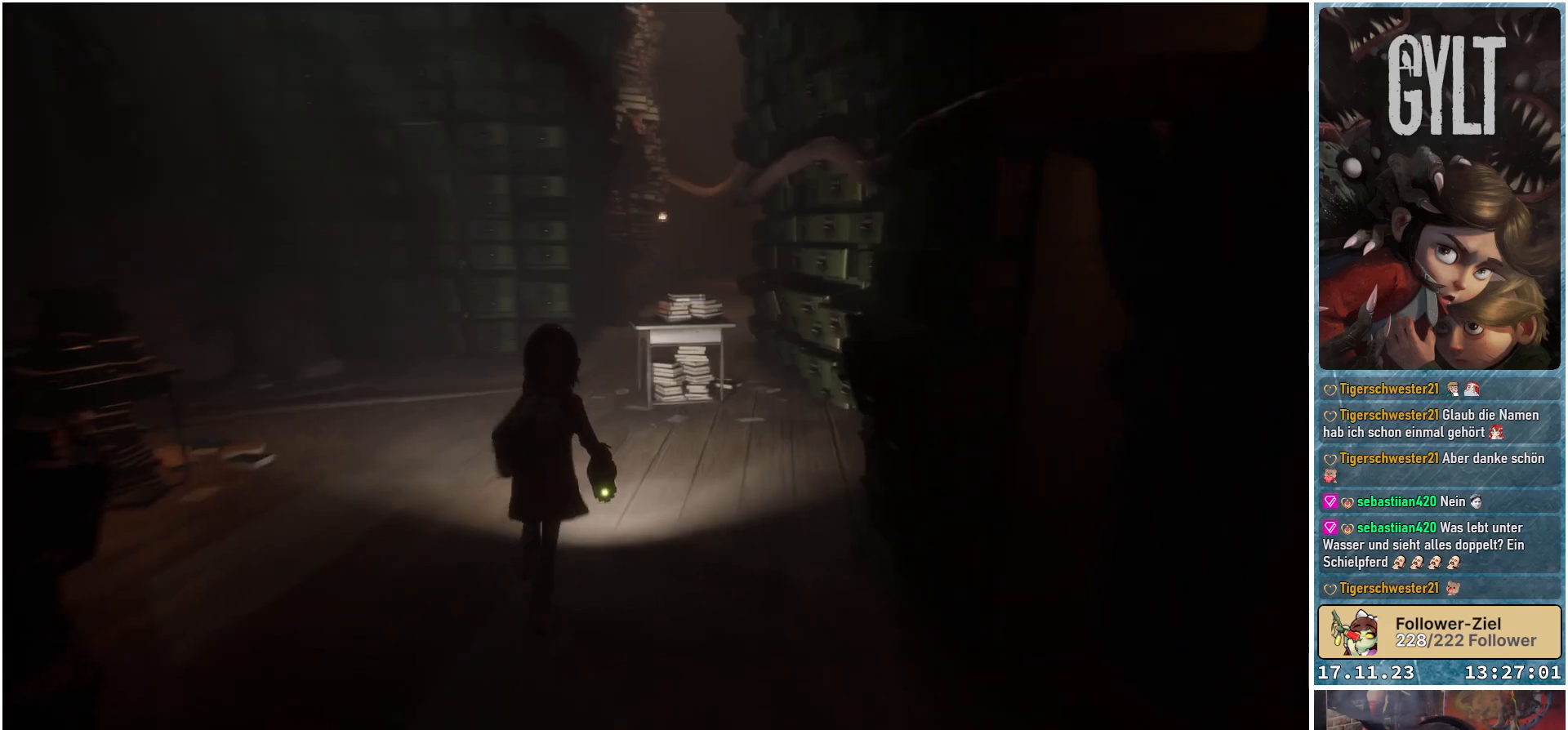
{"buttons": [], "left_stick": "up-left", "right_stick": "right", "events": [[283, "left_stick", "up-left"], [400, "right_stick", "right"]]}
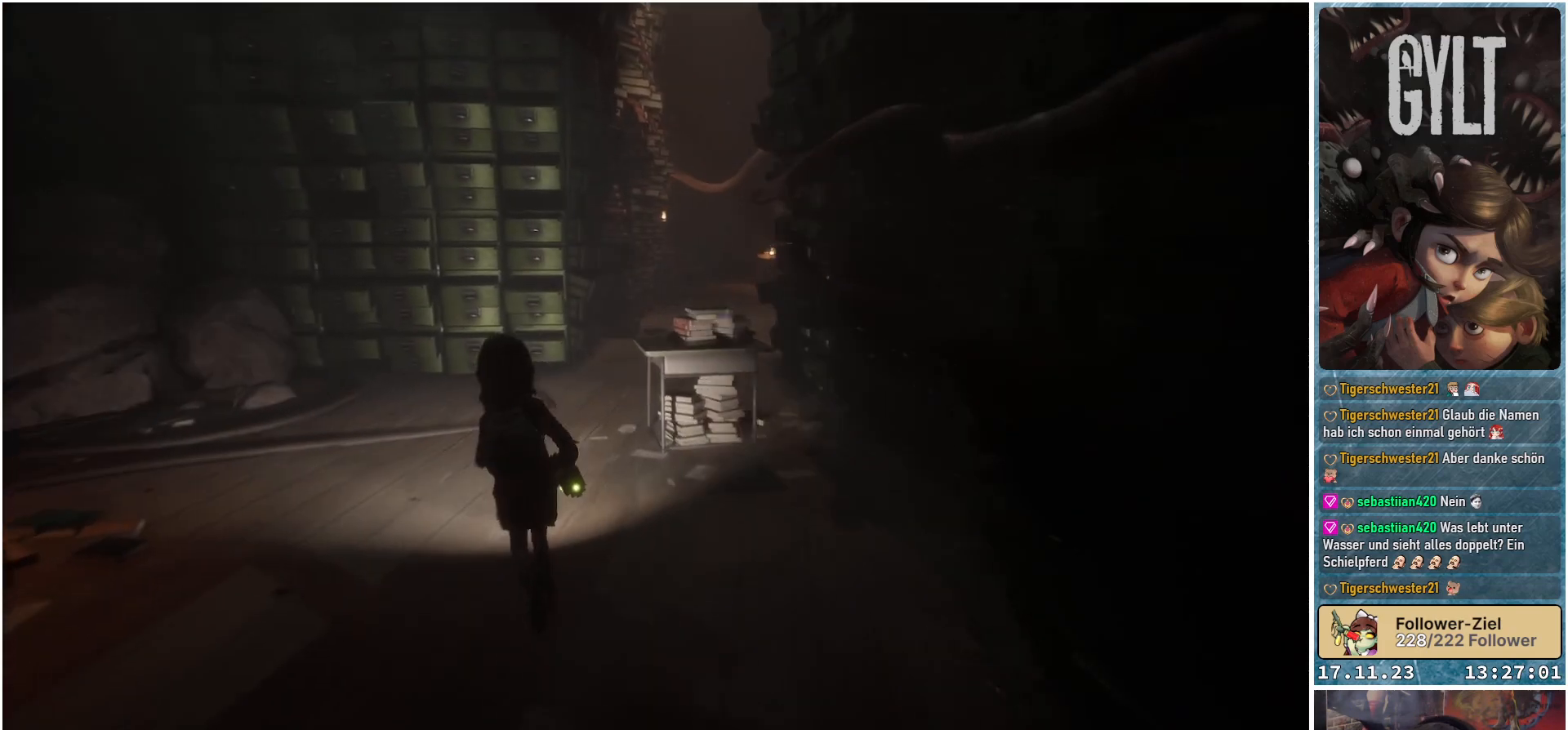
{"buttons": [], "left_stick": "up-left", "right_stick": "center", "events": [[200, "right_stick", "down-right"], [383, "right_stick", "center"]]}
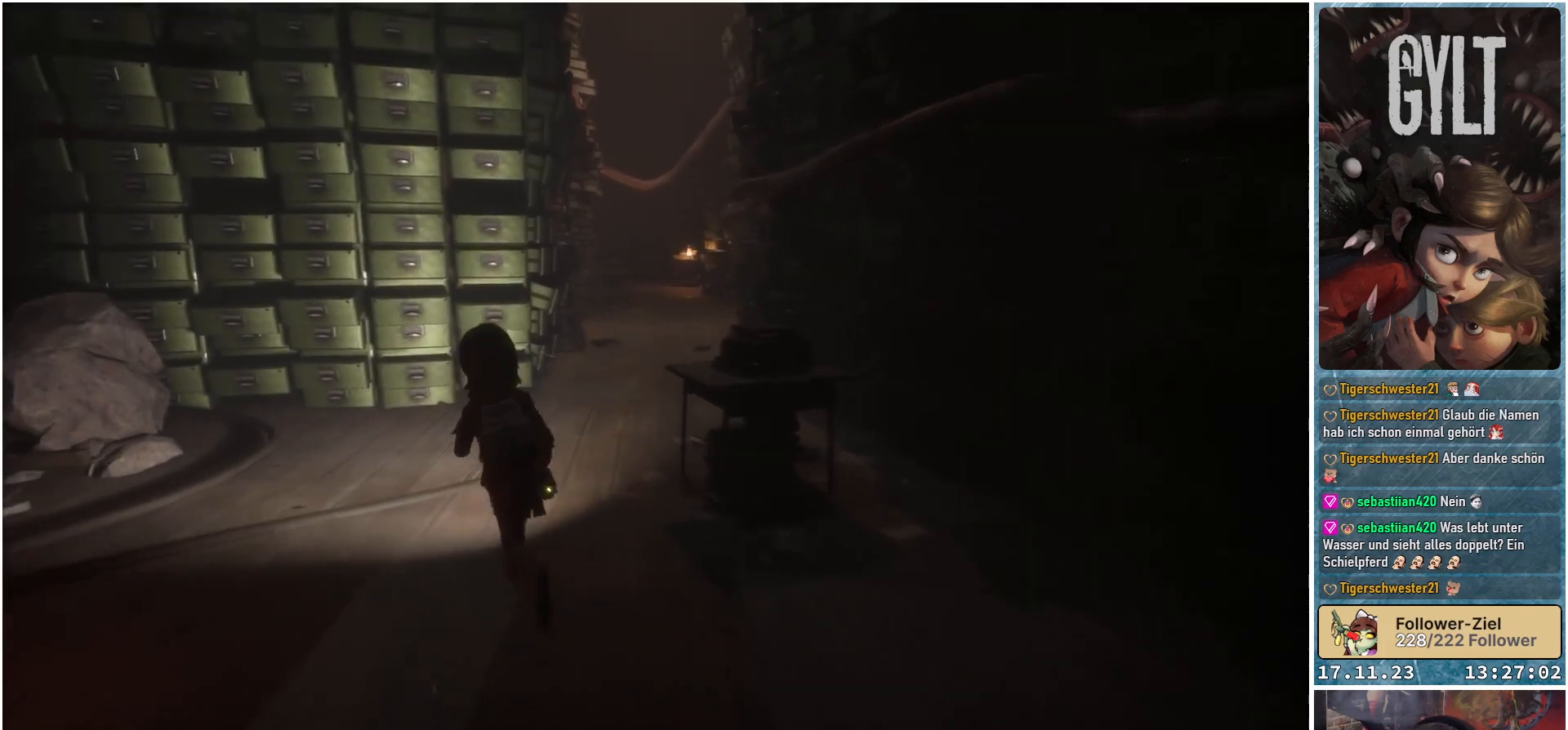
{"buttons": ["L3"], "left_stick": "up", "right_stick": "center", "events": [[167, "left_stick", "up"], [333, "L3", "down"]]}
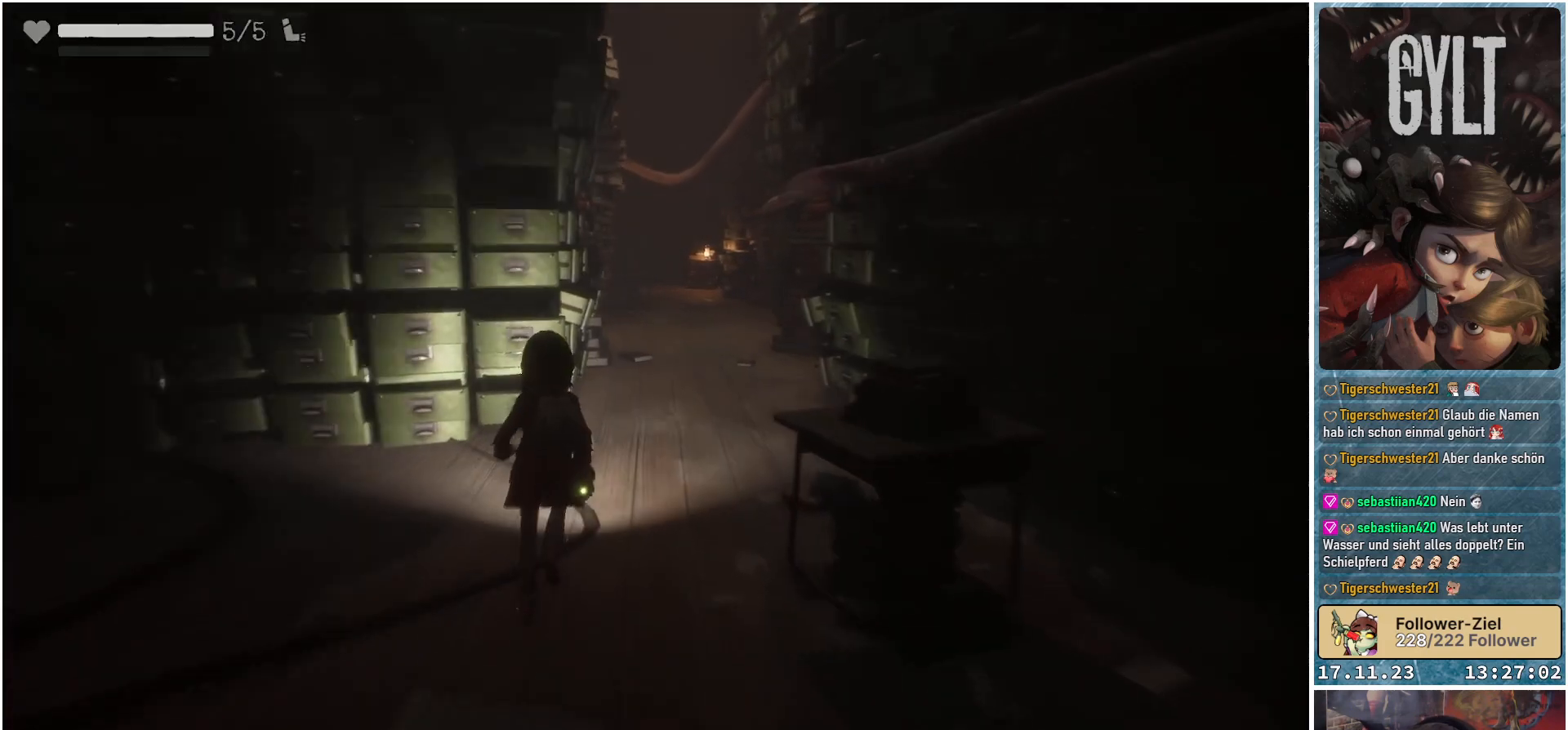
{"buttons": [], "left_stick": "up", "right_stick": "center", "events": [[17, "L3", "up"], [83, "left_stick", "up-right"], [350, "left_stick", "up"]]}
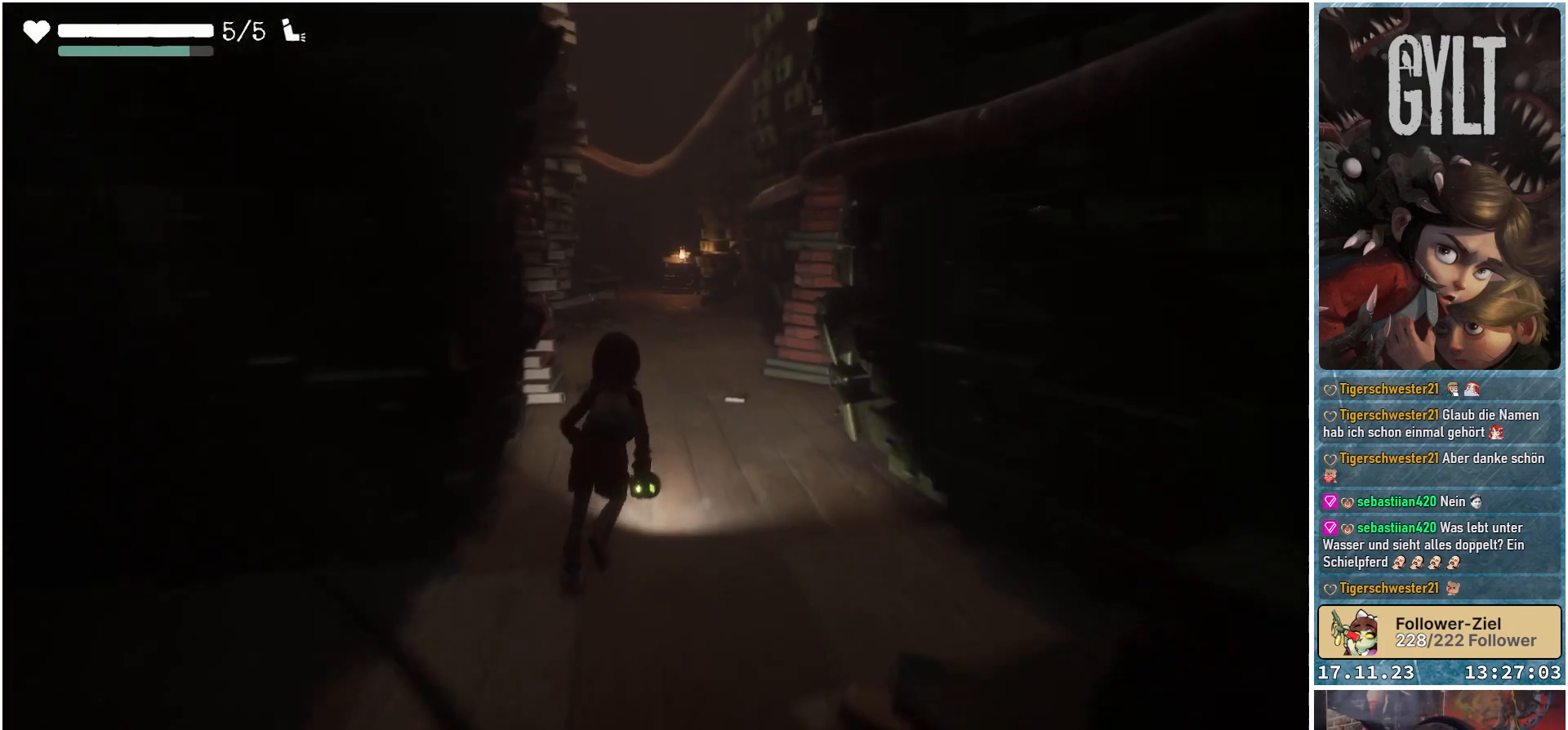
{"buttons": [], "left_stick": "up", "right_stick": "center", "events": []}
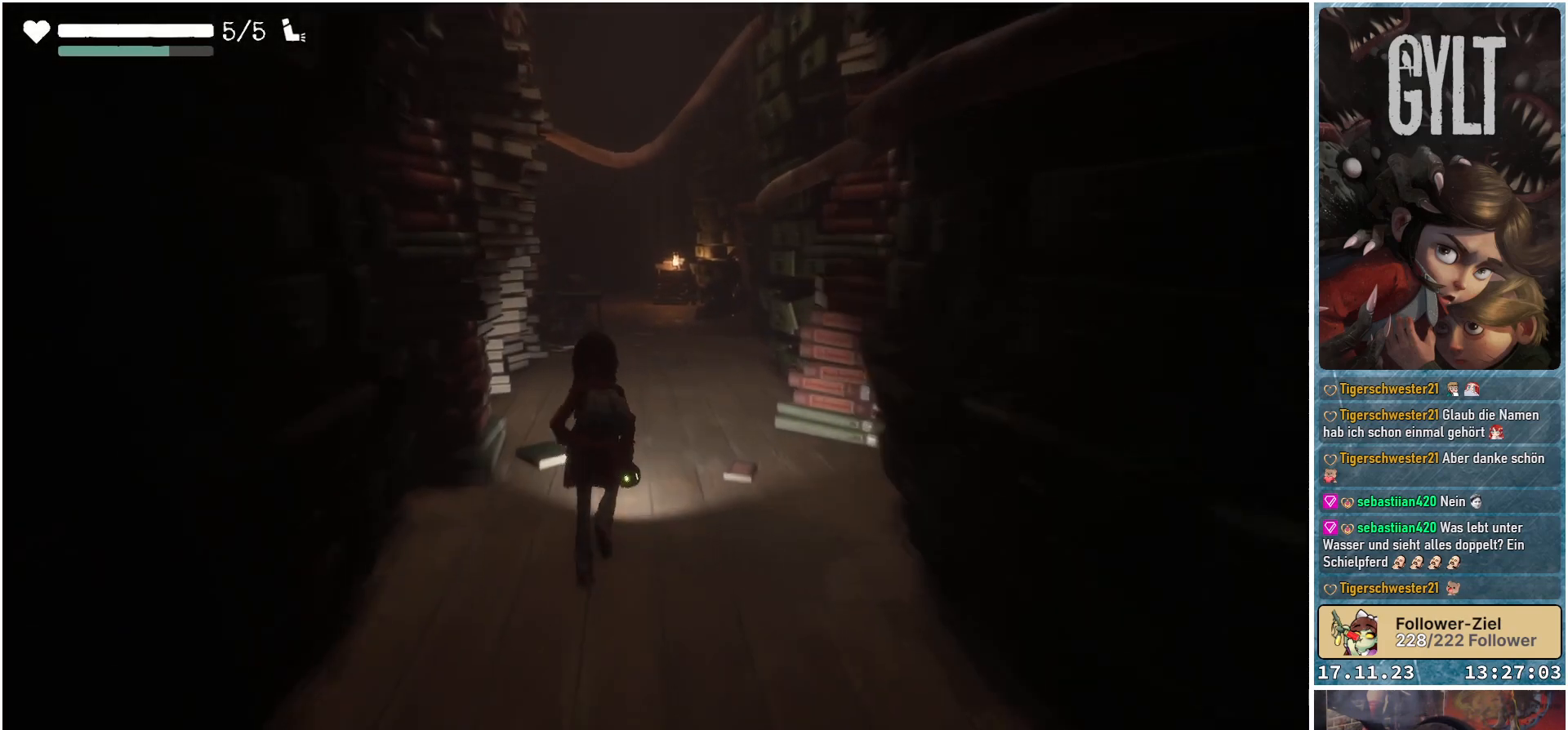
{"buttons": [], "left_stick": "up", "right_stick": "center", "events": [[267, "right_stick", "up-right"], [433, "right_stick", "center"]]}
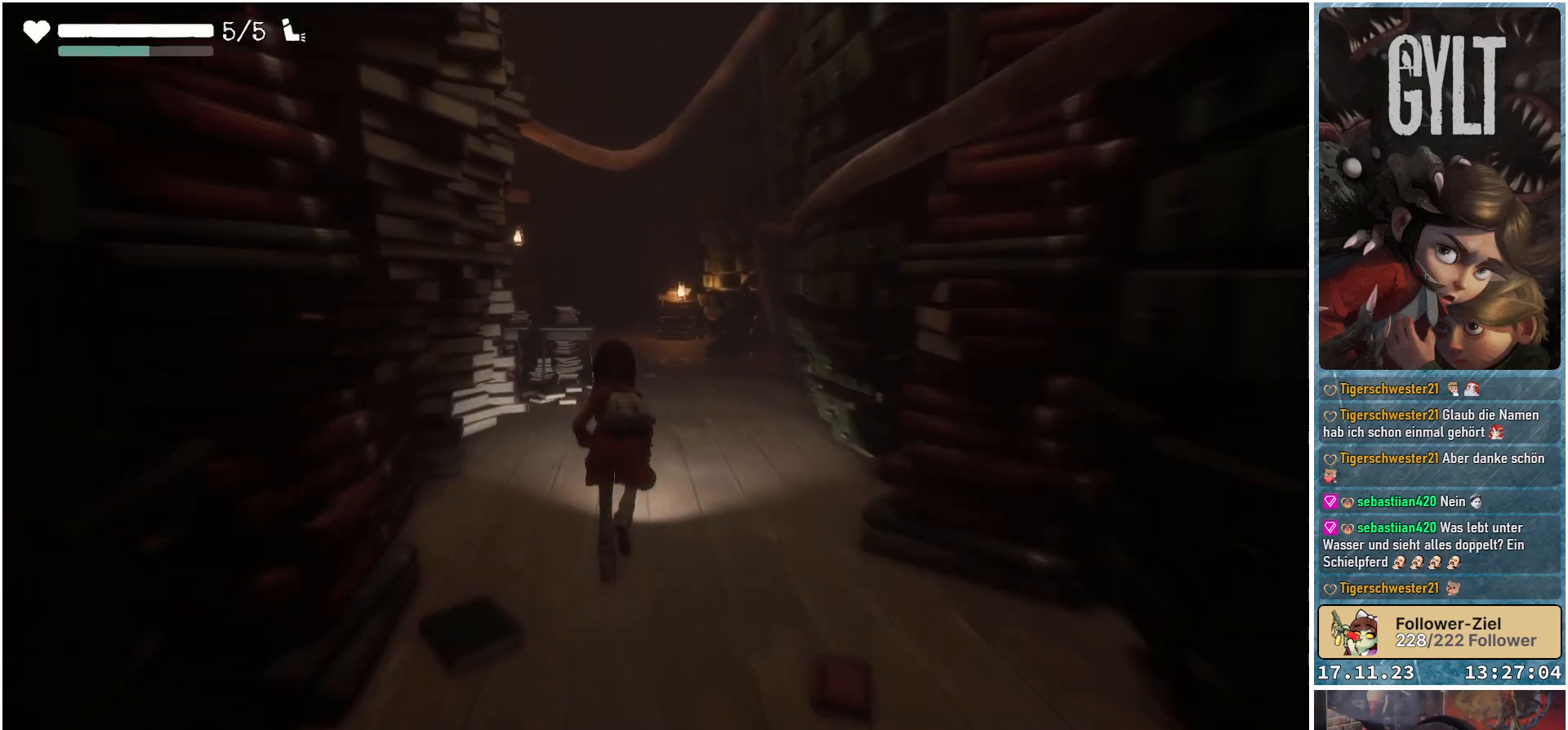
{"buttons": [], "left_stick": "up", "right_stick": "center", "events": []}
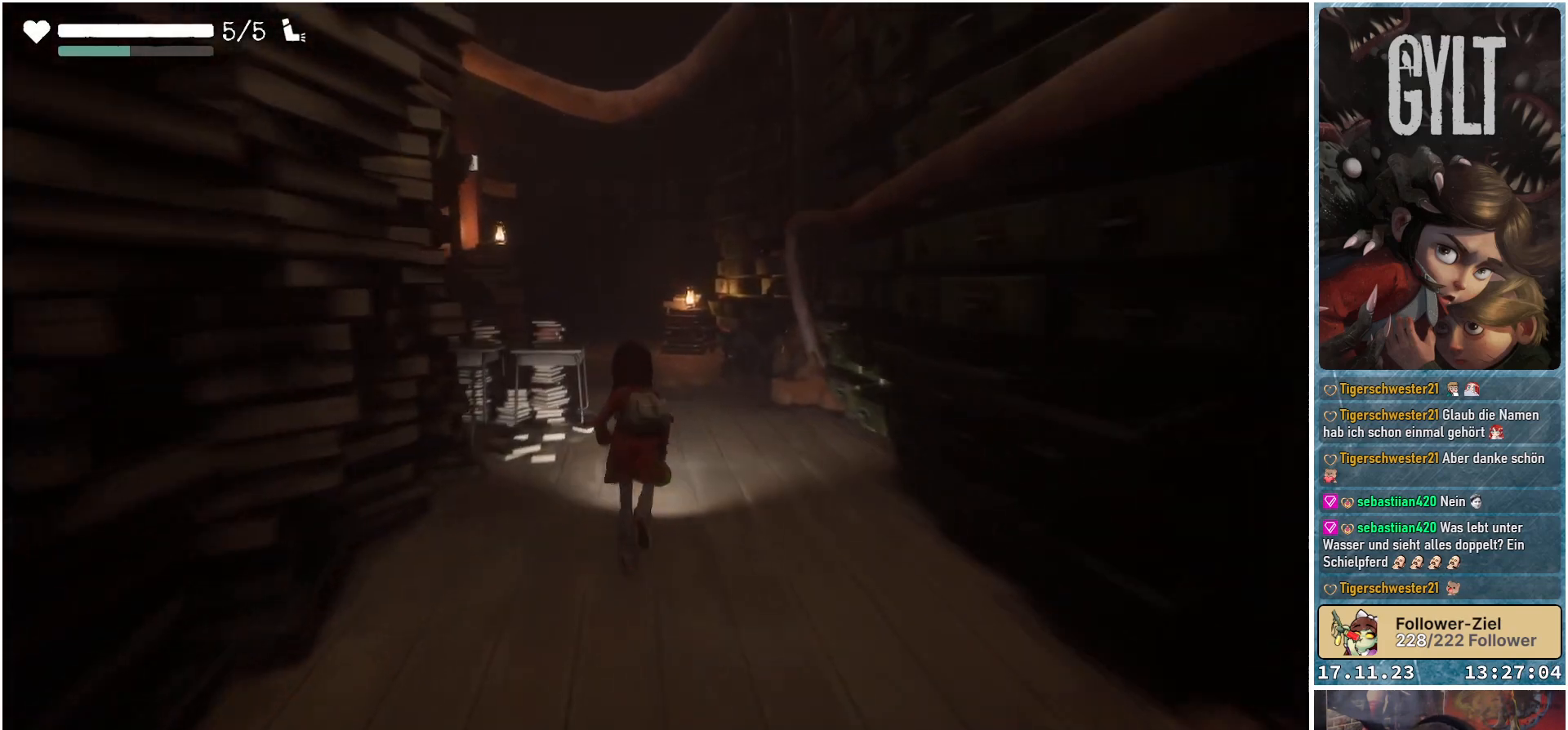
{"buttons": [], "left_stick": "up", "right_stick": "center", "events": []}
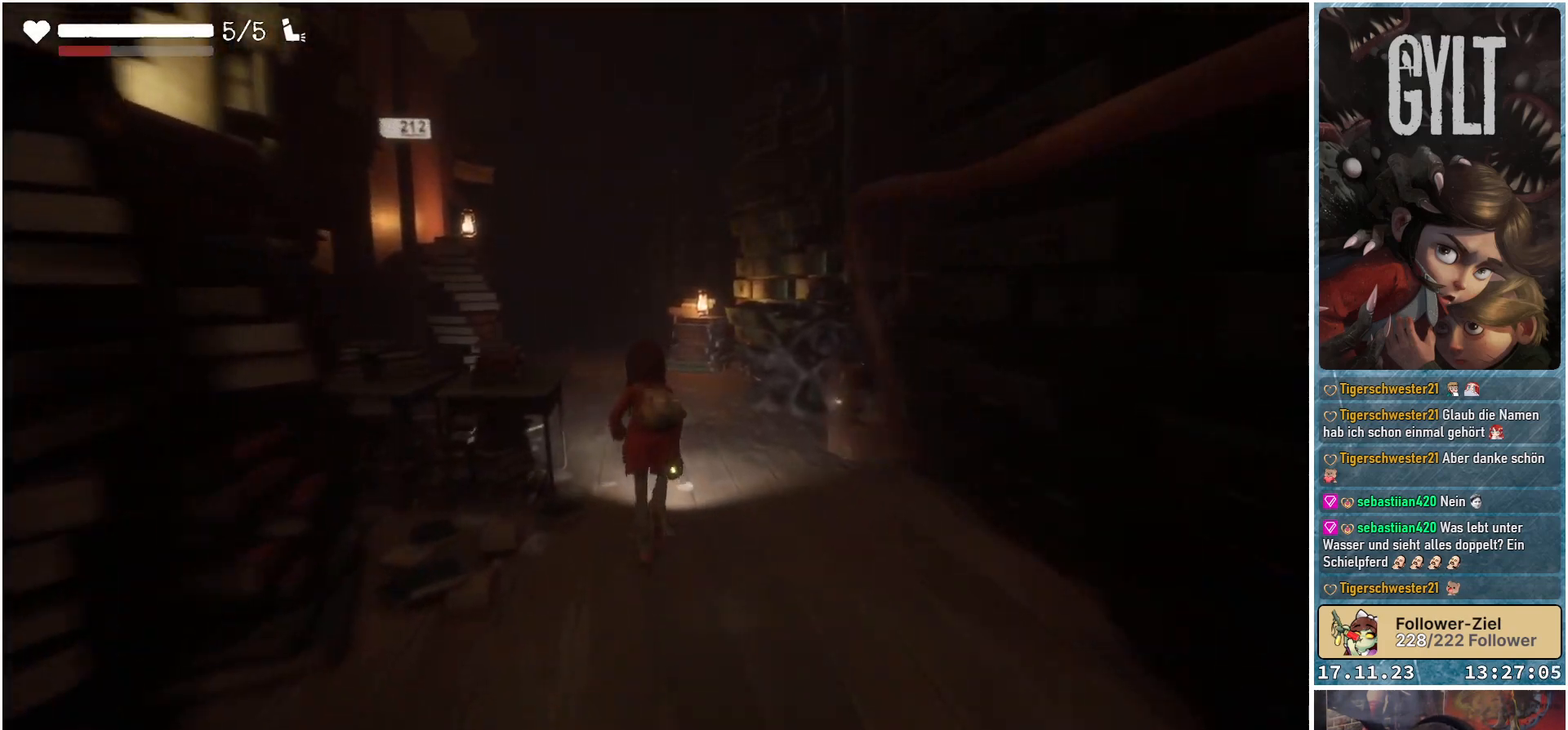
{"buttons": [], "left_stick": "up", "right_stick": "center", "events": []}
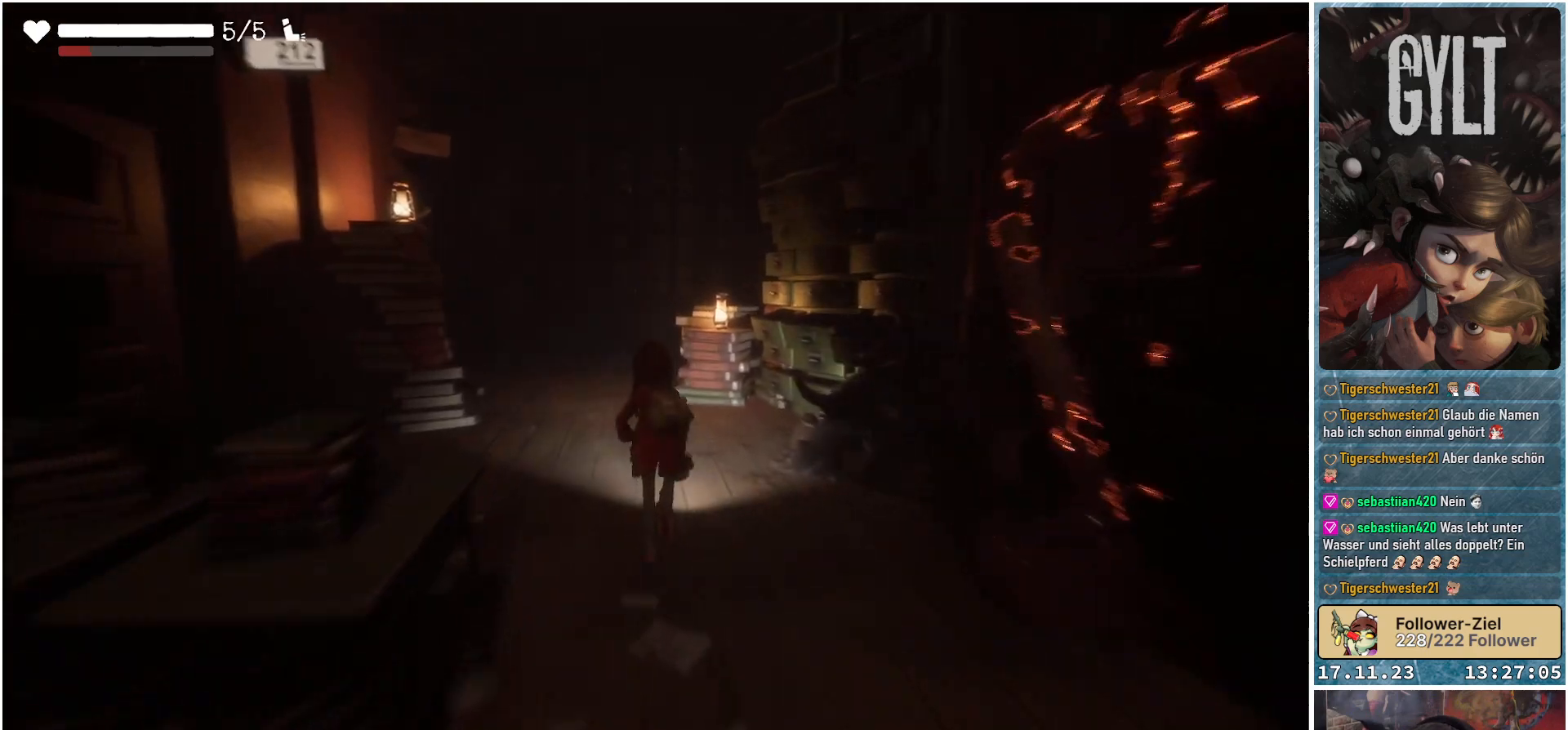
{"buttons": [], "left_stick": "up-left", "right_stick": "right", "events": [[267, "left_stick", "up-left"], [400, "right_stick", "right"]]}
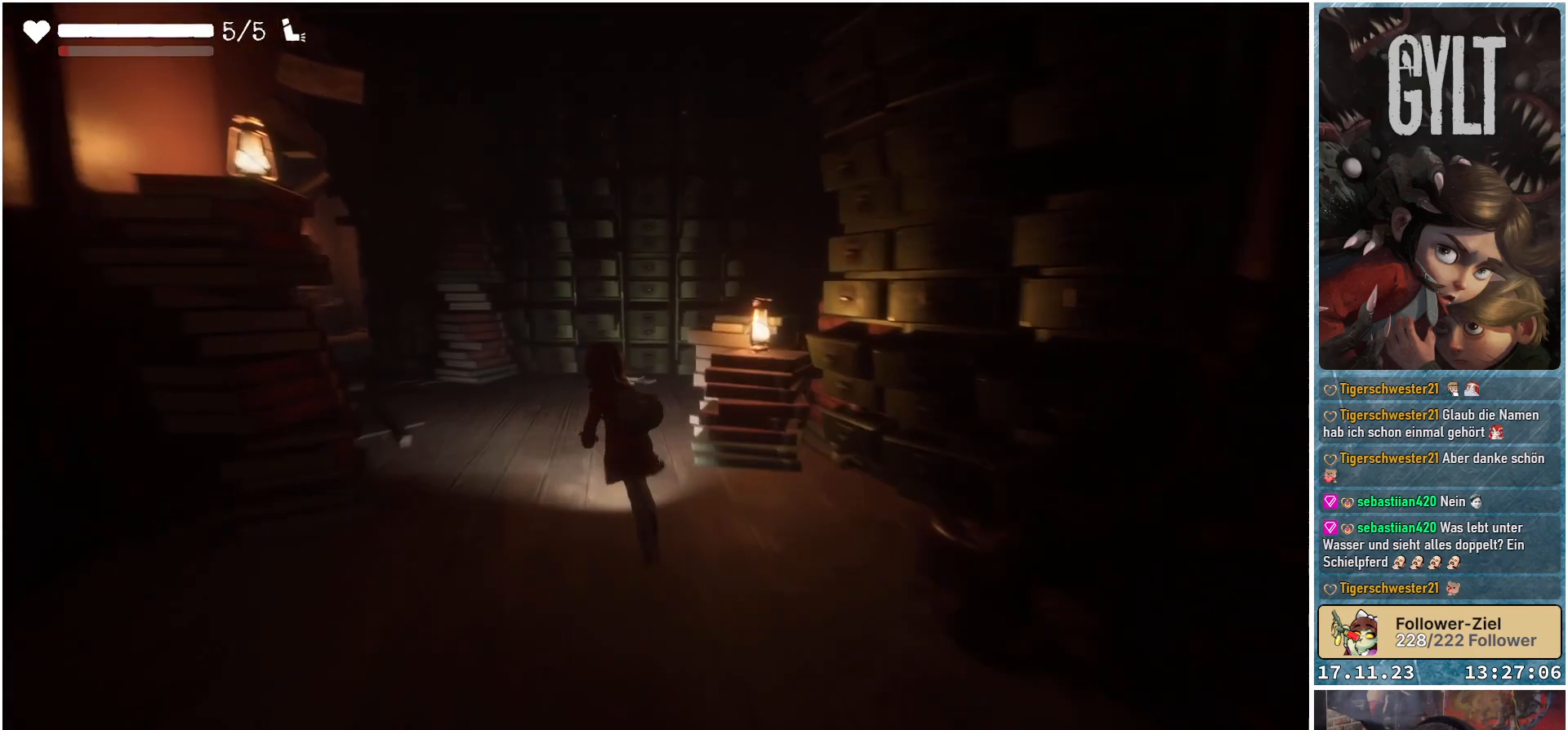
{"buttons": [], "left_stick": "up-left", "right_stick": "right", "events": []}
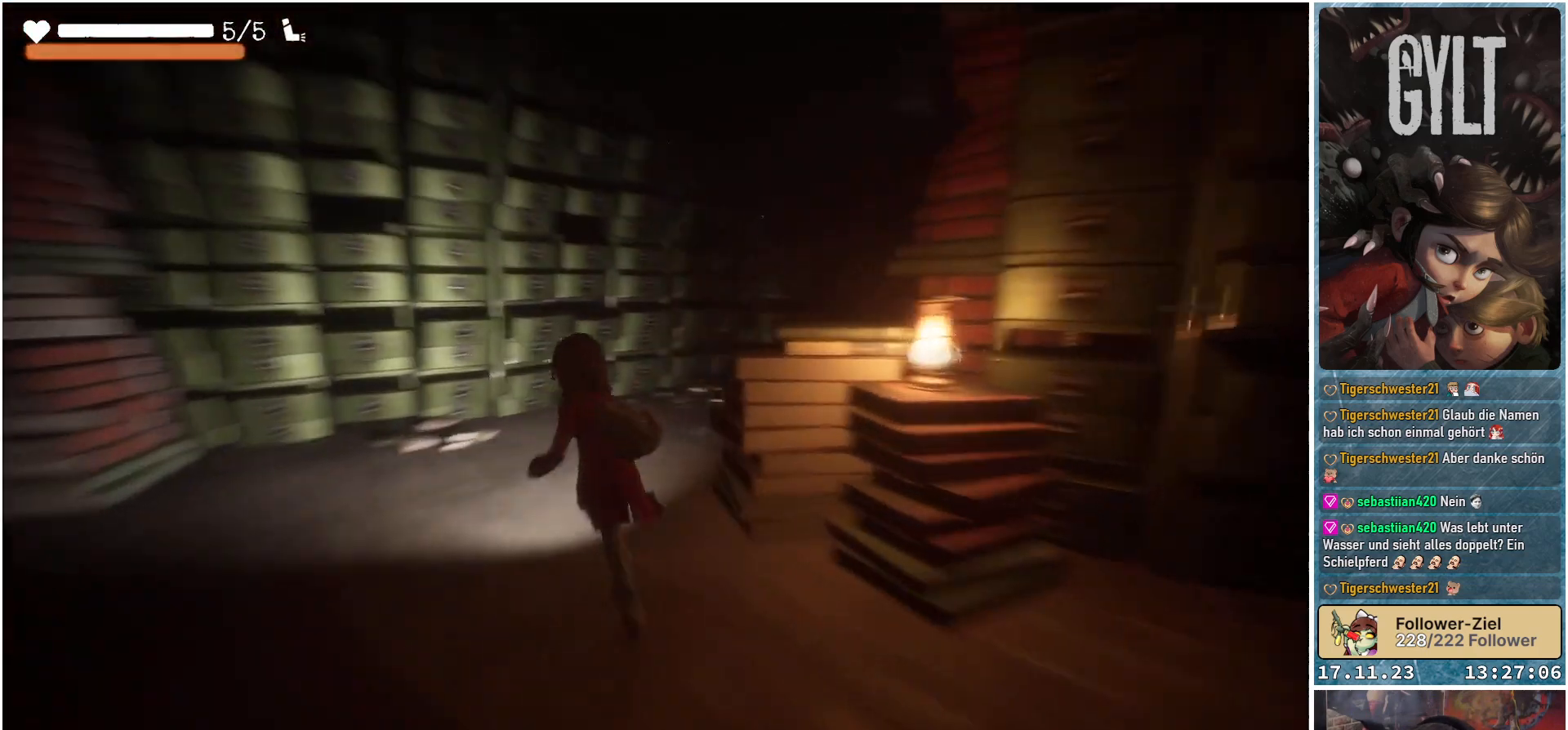
{"buttons": [], "left_stick": "up", "right_stick": "up-right", "events": [[150, "right_stick", "center"], [183, "left_stick", "center"], [400, "left_stick", "up"], [467, "right_stick", "up-right"]]}